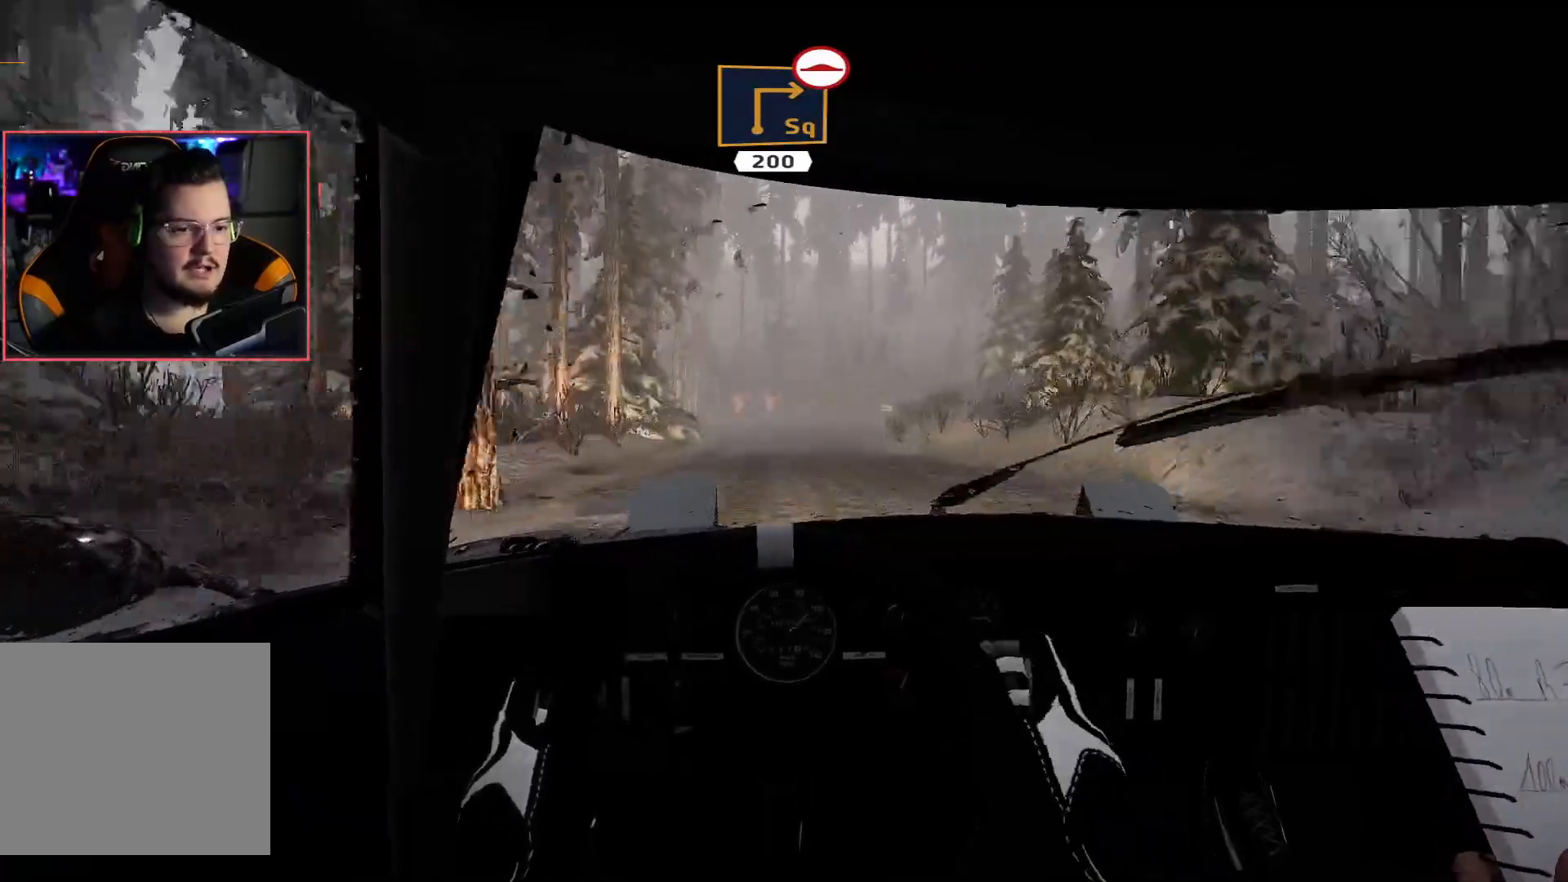
Gameplay with a controller (Xbox layout); each line is a JSON object with the inputs held at the frame after it. "events" lists button and stick changes between this image and that frame as [ms after this image, input, new state], when the widget could be followed in between.
{"buttons": ["L2"], "left_stick": "center", "right_stick": "center", "events": [[50, "L2", "up"], [100, "R2", "down"], [267, "L2", "down"], [283, "R2", "up"]]}
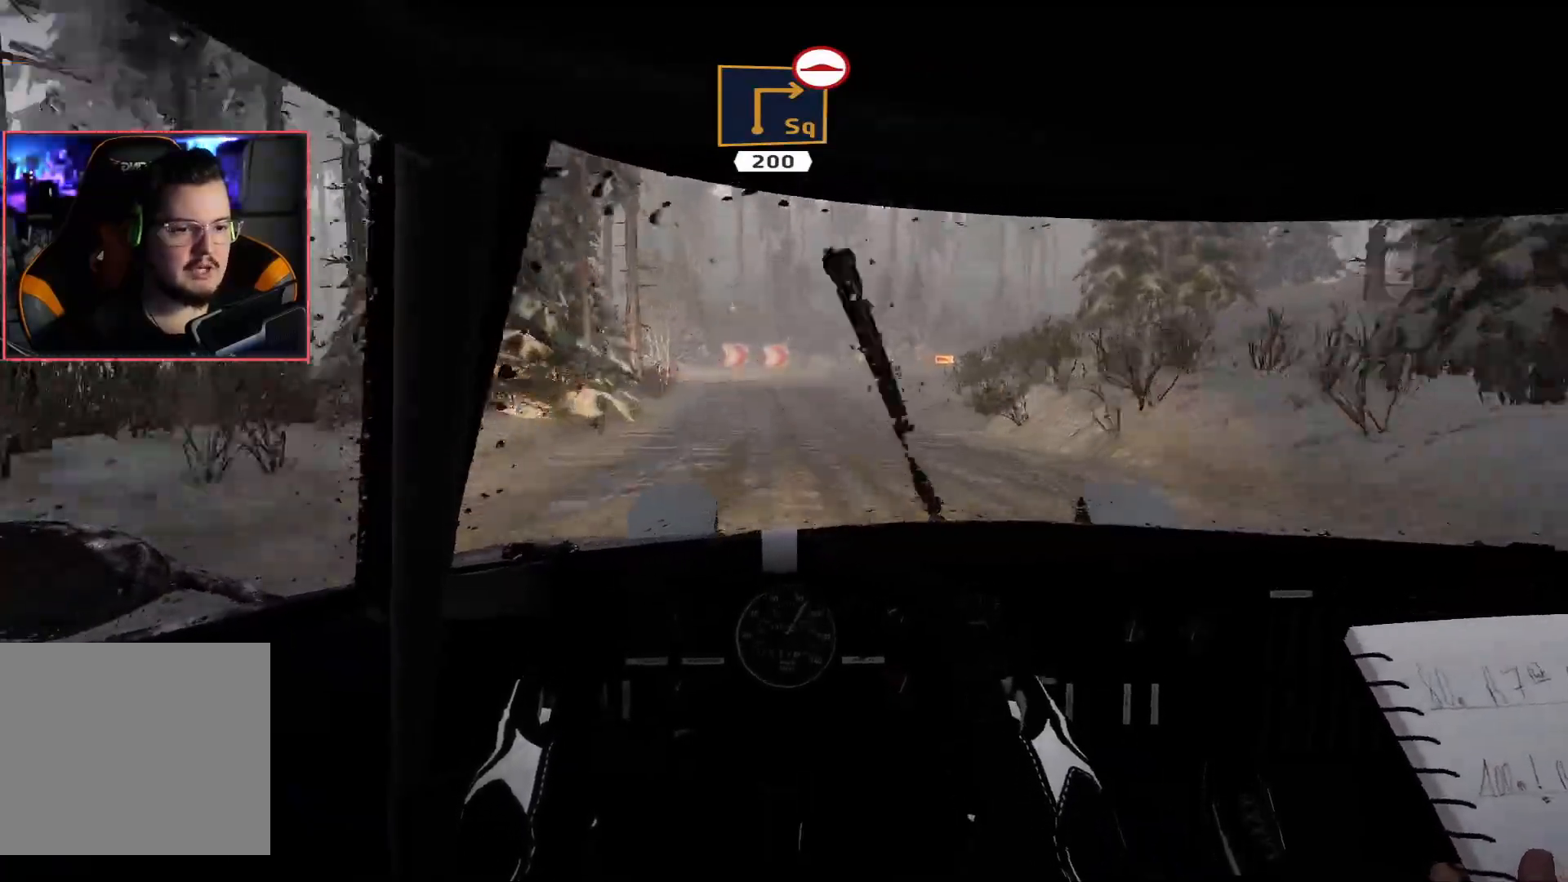
{"buttons": ["L2"], "left_stick": "down-right", "right_stick": "center", "events": [[483, "left_stick", "down-right"]]}
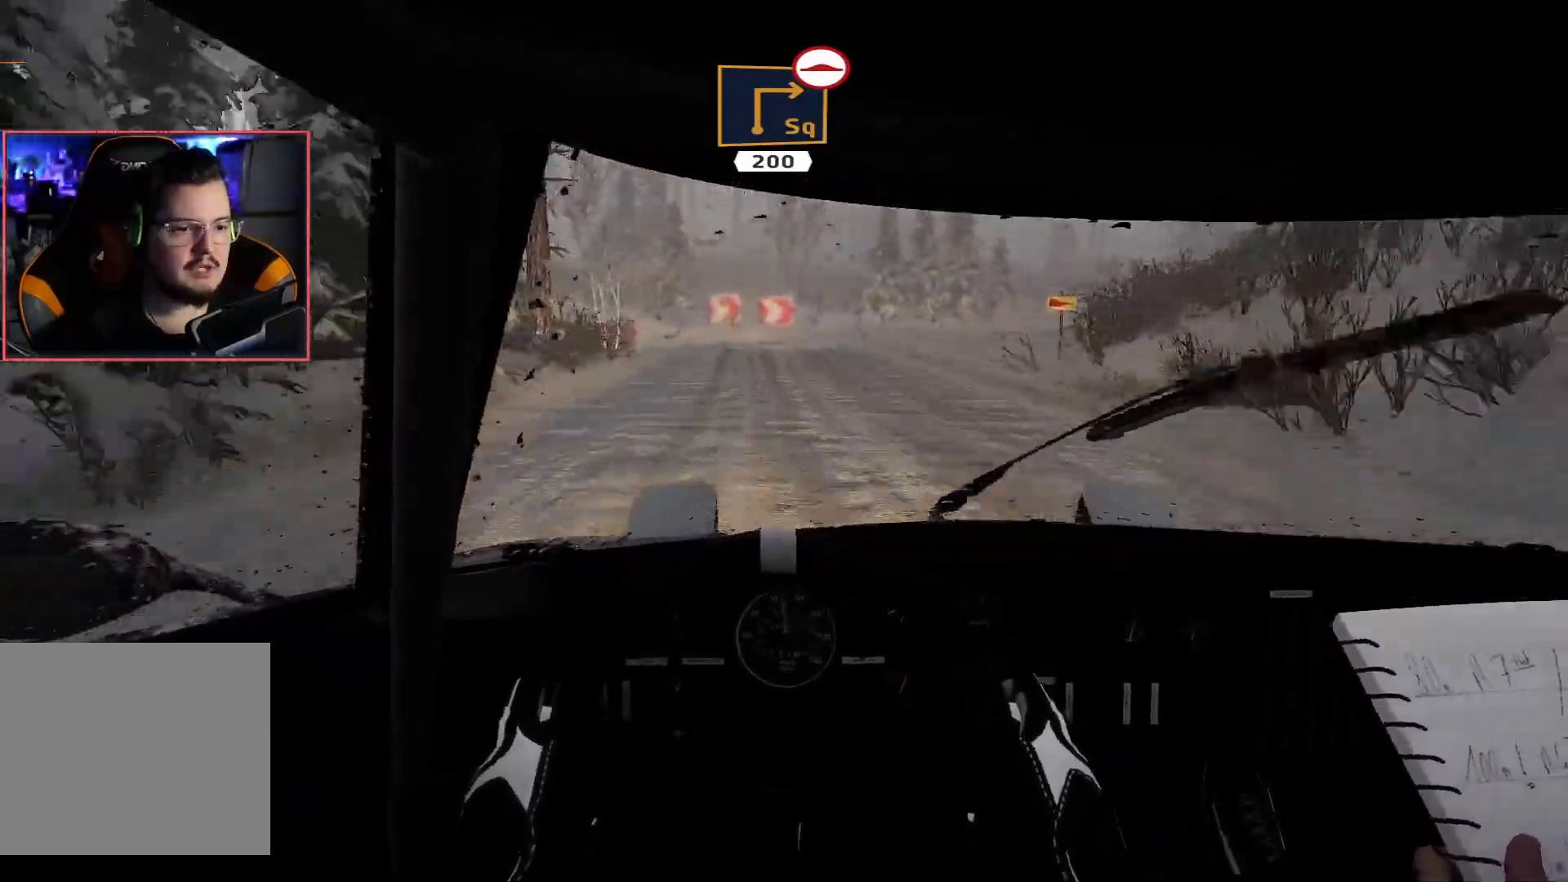
{"buttons": ["R2"], "left_stick": "center", "right_stick": "center", "events": [[133, "L2", "up"], [200, "L2", "down"], [417, "L2", "up"], [450, "R2", "down"], [467, "left_stick", "center"]]}
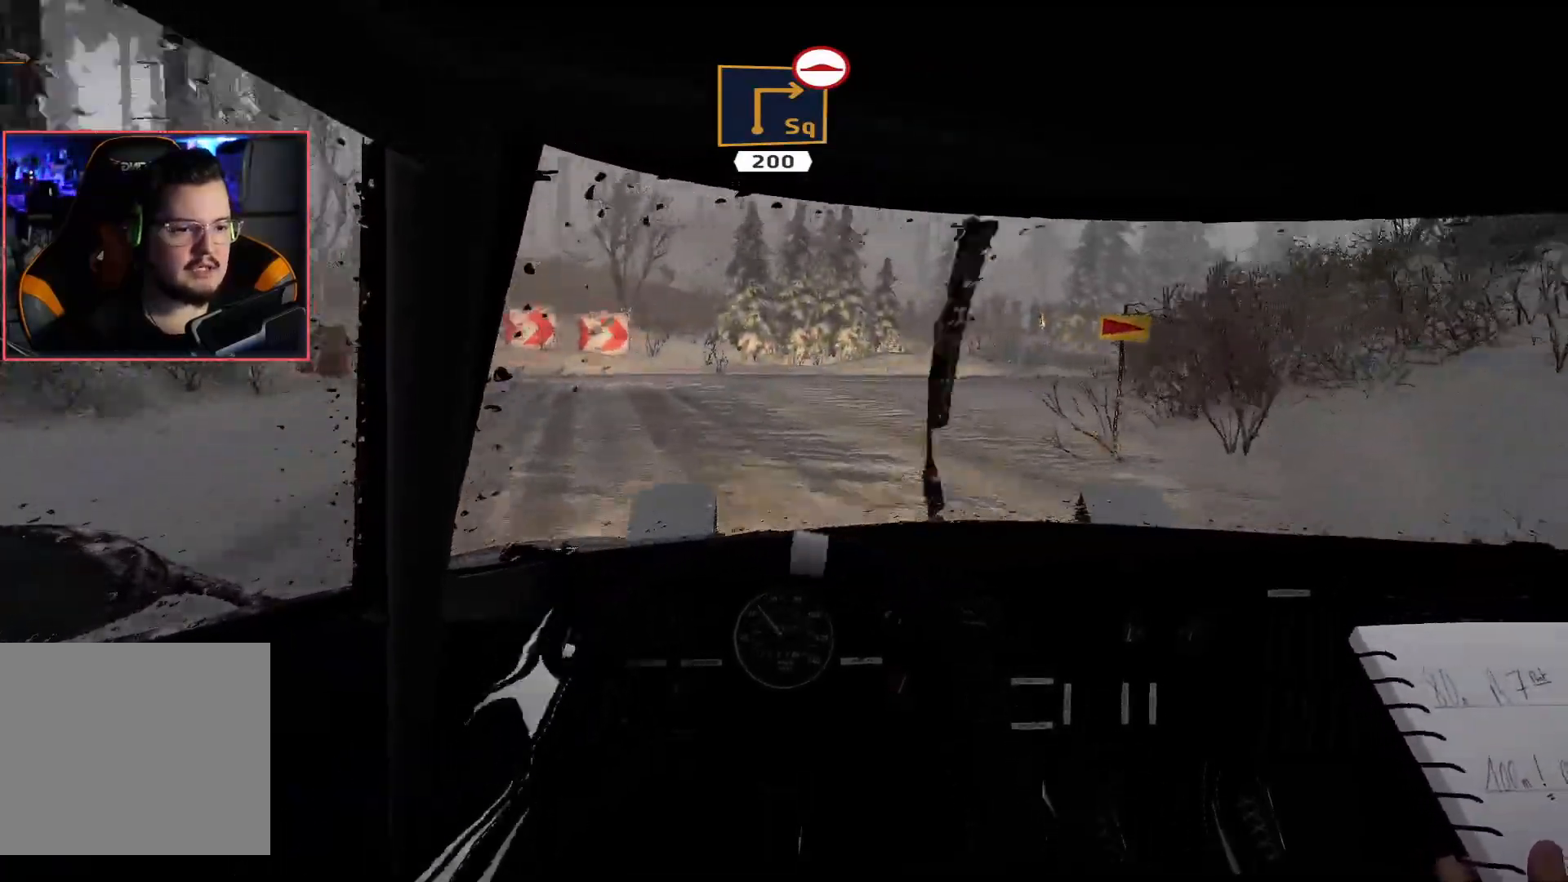
{"buttons": ["R2"], "left_stick": "center", "right_stick": "center", "events": [[133, "left_stick", "right"], [200, "R2", "up"], [333, "left_stick", "center"], [467, "R2", "down"]]}
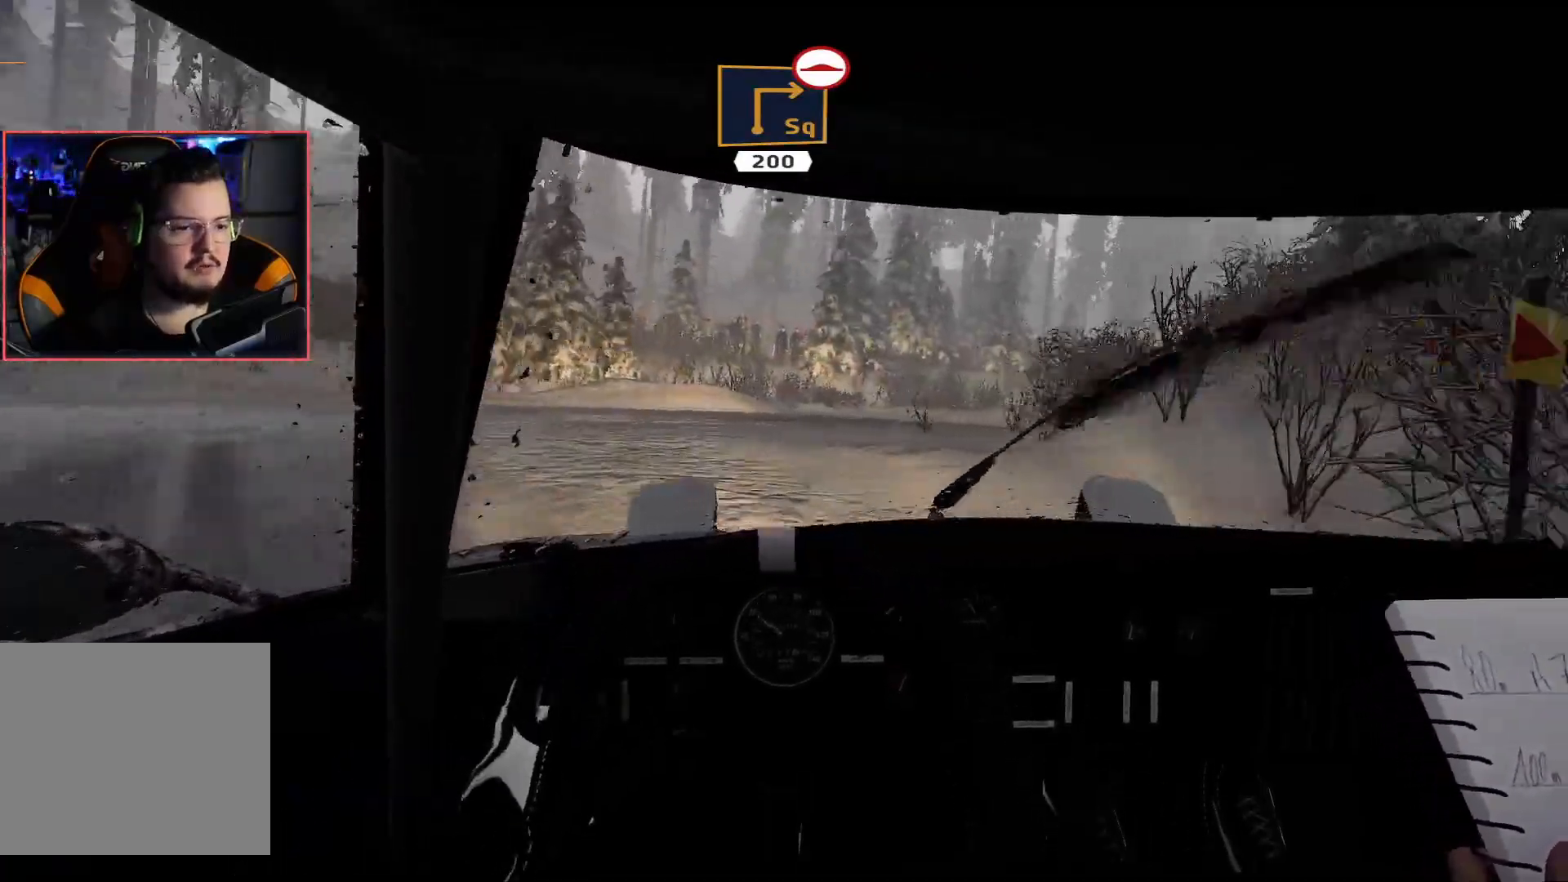
{"buttons": ["R2"], "left_stick": "left", "right_stick": "center", "events": [[117, "left_stick", "right"], [200, "left_stick", "center"], [267, "R2", "up"], [317, "R2", "down"], [417, "left_stick", "left"]]}
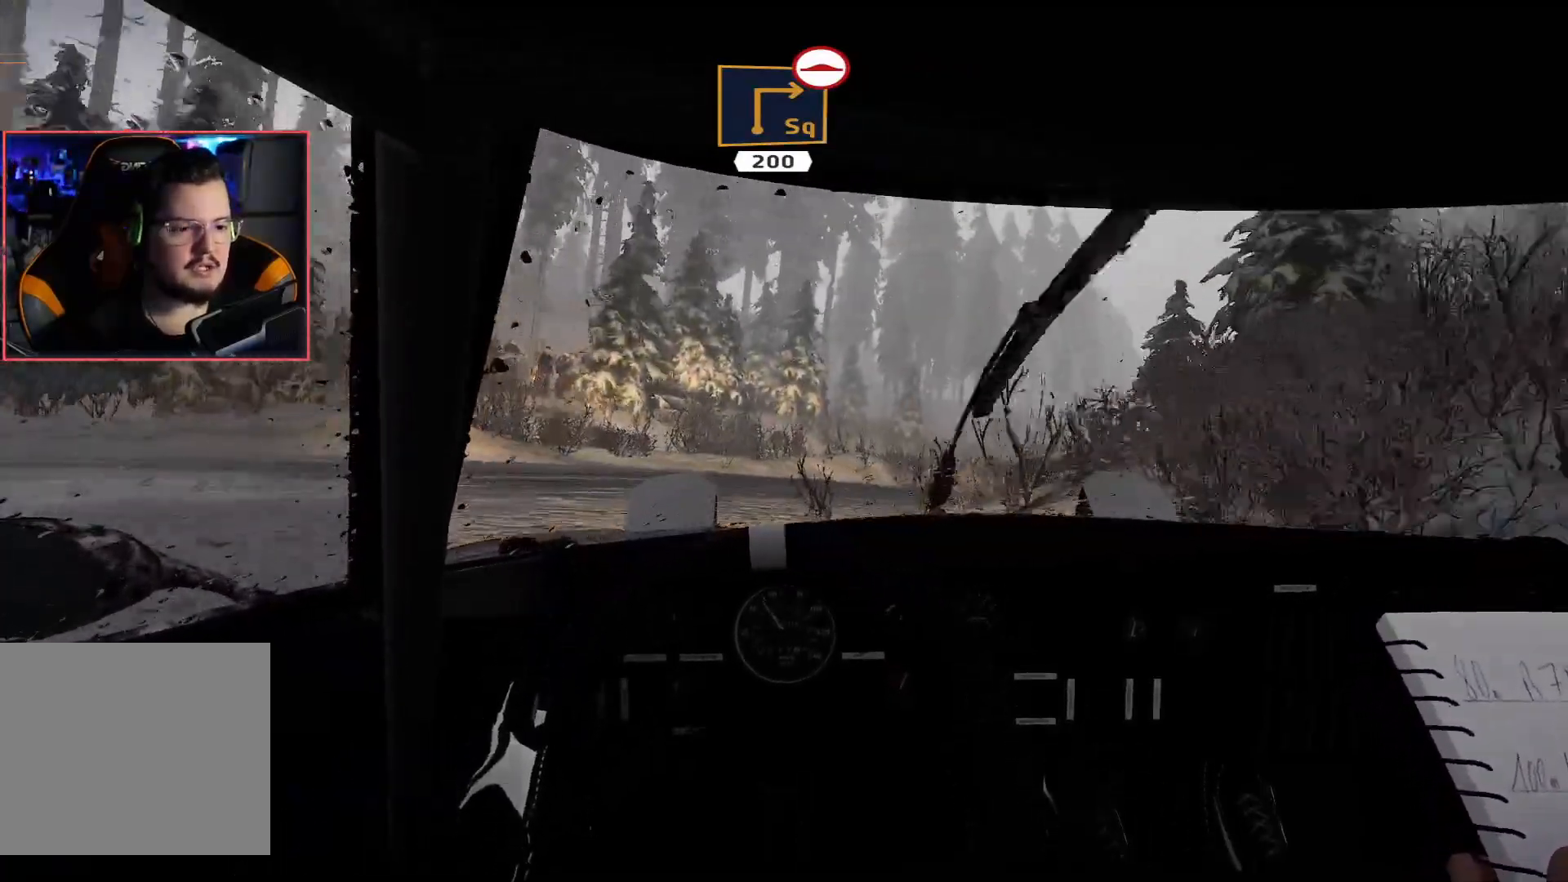
{"buttons": ["R2"], "left_stick": "left", "right_stick": "center", "events": [[100, "R2", "up"], [133, "left_stick", "center"], [183, "R2", "down"], [400, "left_stick", "left"]]}
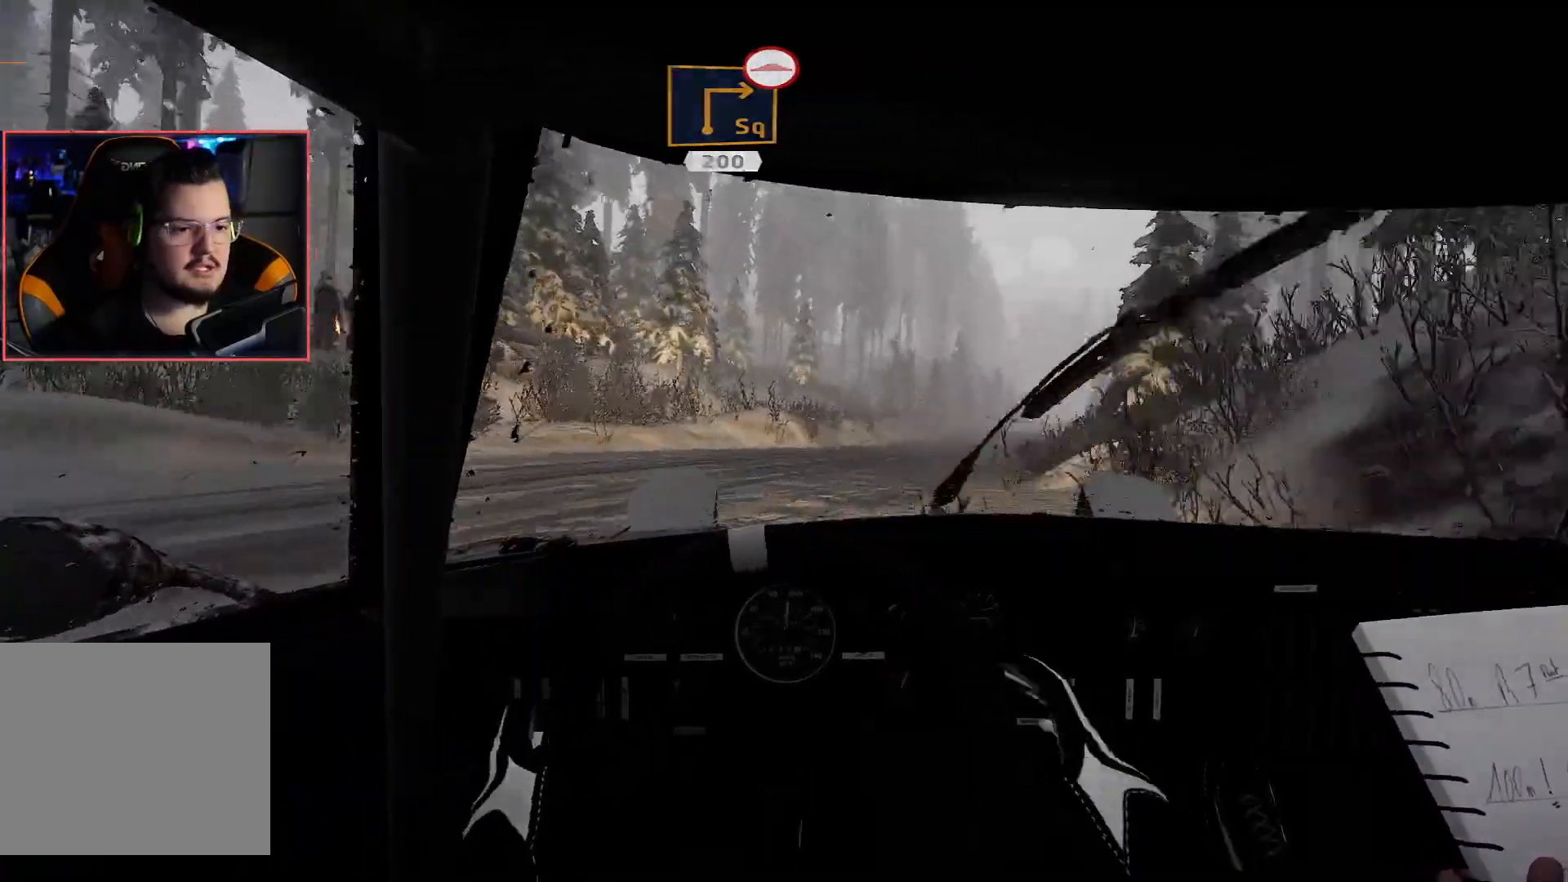
{"buttons": [], "left_stick": "center", "right_stick": "center", "events": [[100, "left_stick", "center"], [433, "R2", "up"]]}
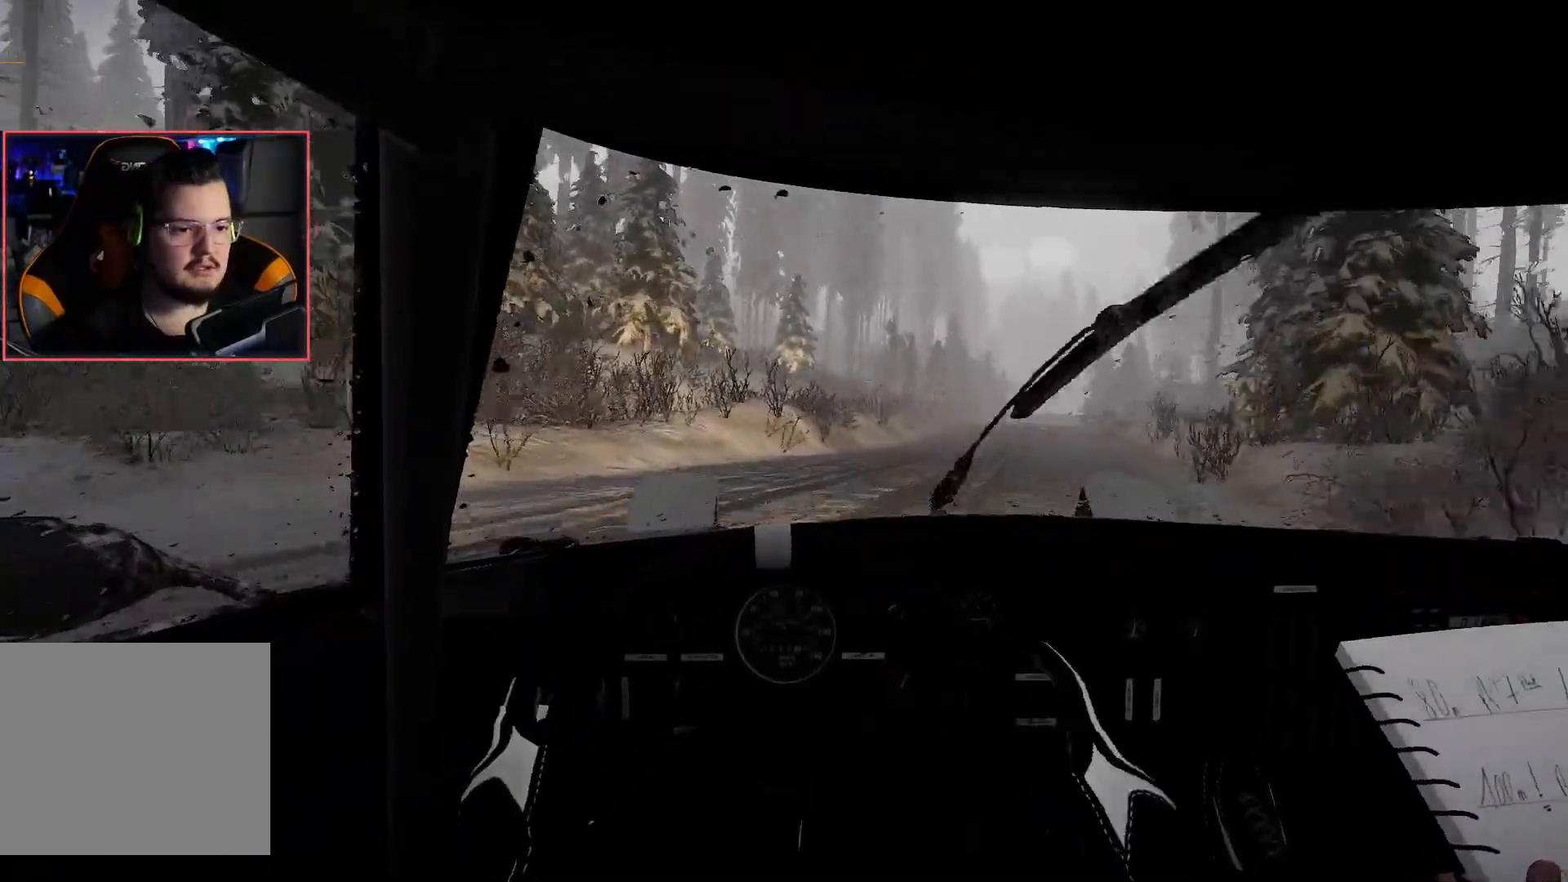
{"buttons": ["R2"], "left_stick": "center", "right_stick": "center", "events": [[17, "R2", "down"], [33, "left_stick", "right"], [333, "left_stick", "center"]]}
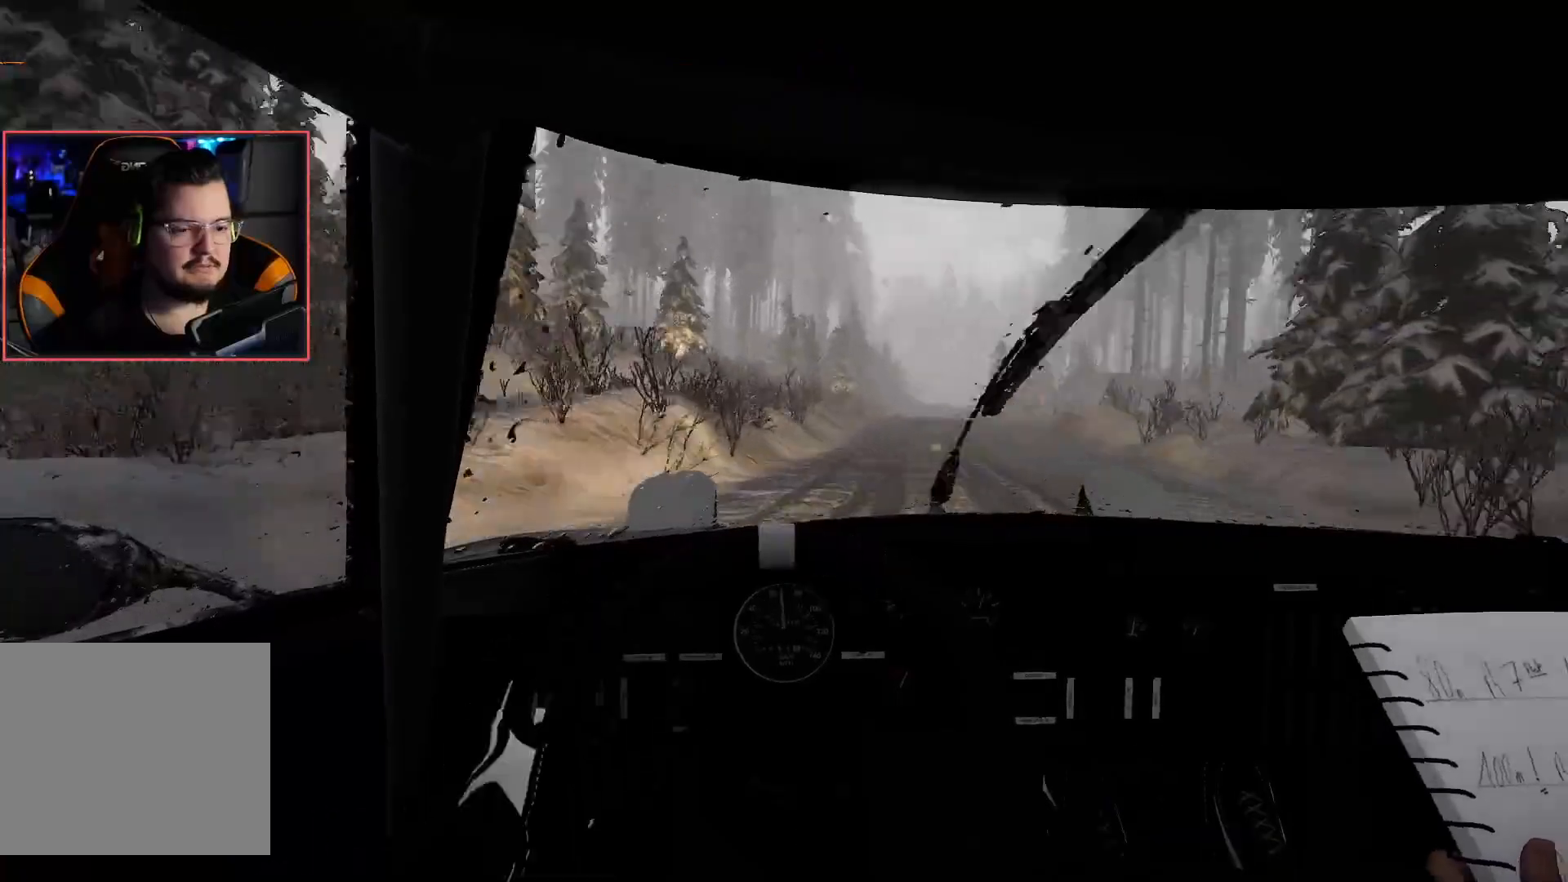
{"buttons": ["R2"], "left_stick": "center", "right_stick": "center", "events": []}
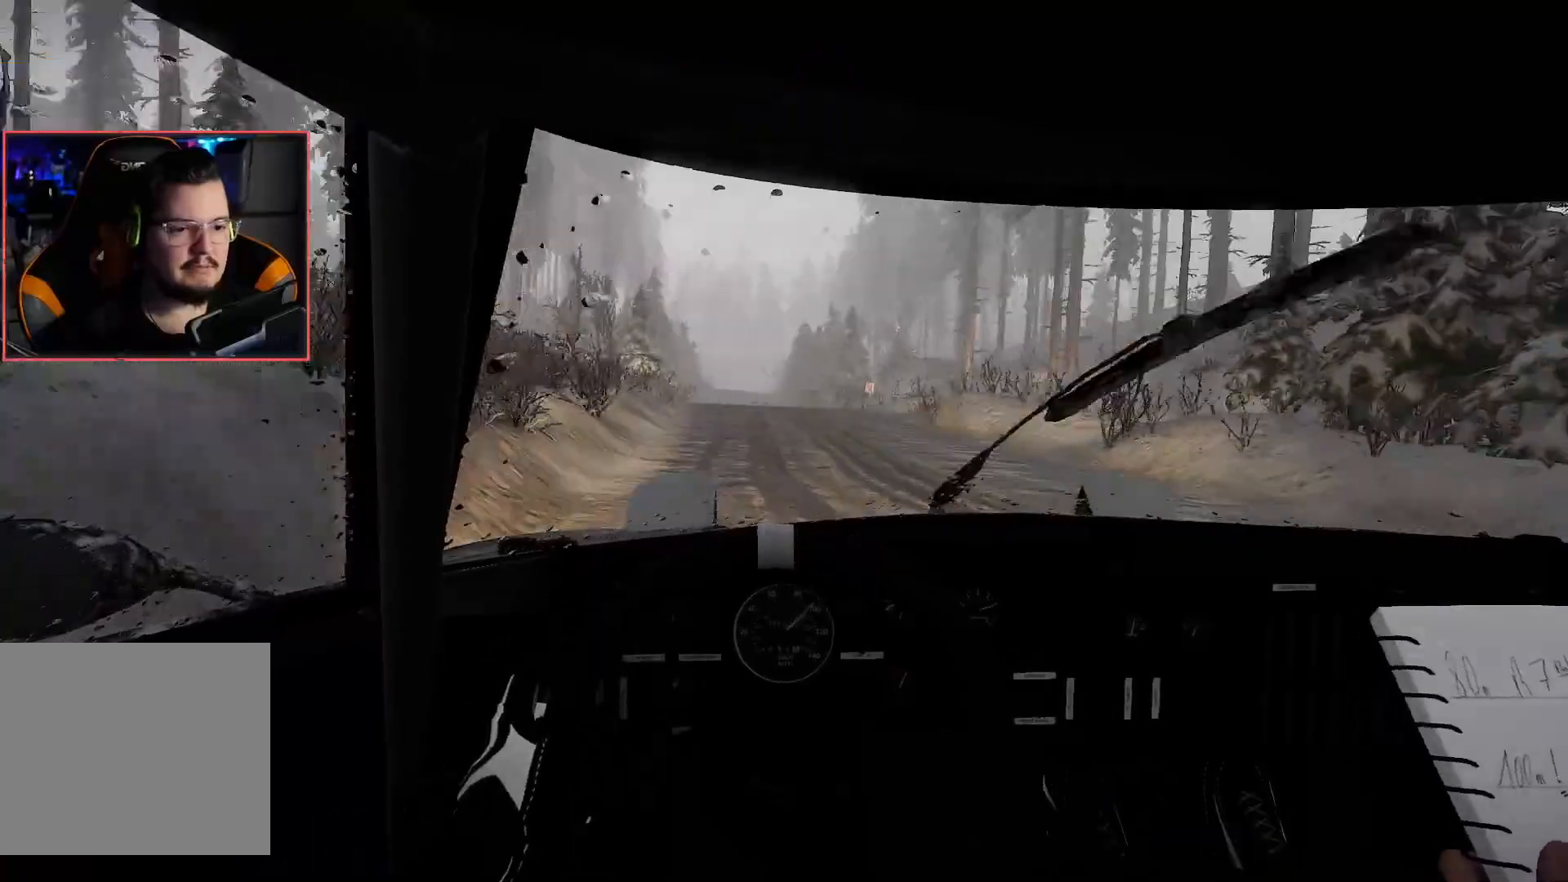
{"buttons": [], "left_stick": "left", "right_stick": "center", "events": [[117, "left_stick", "left"], [450, "R2", "up"]]}
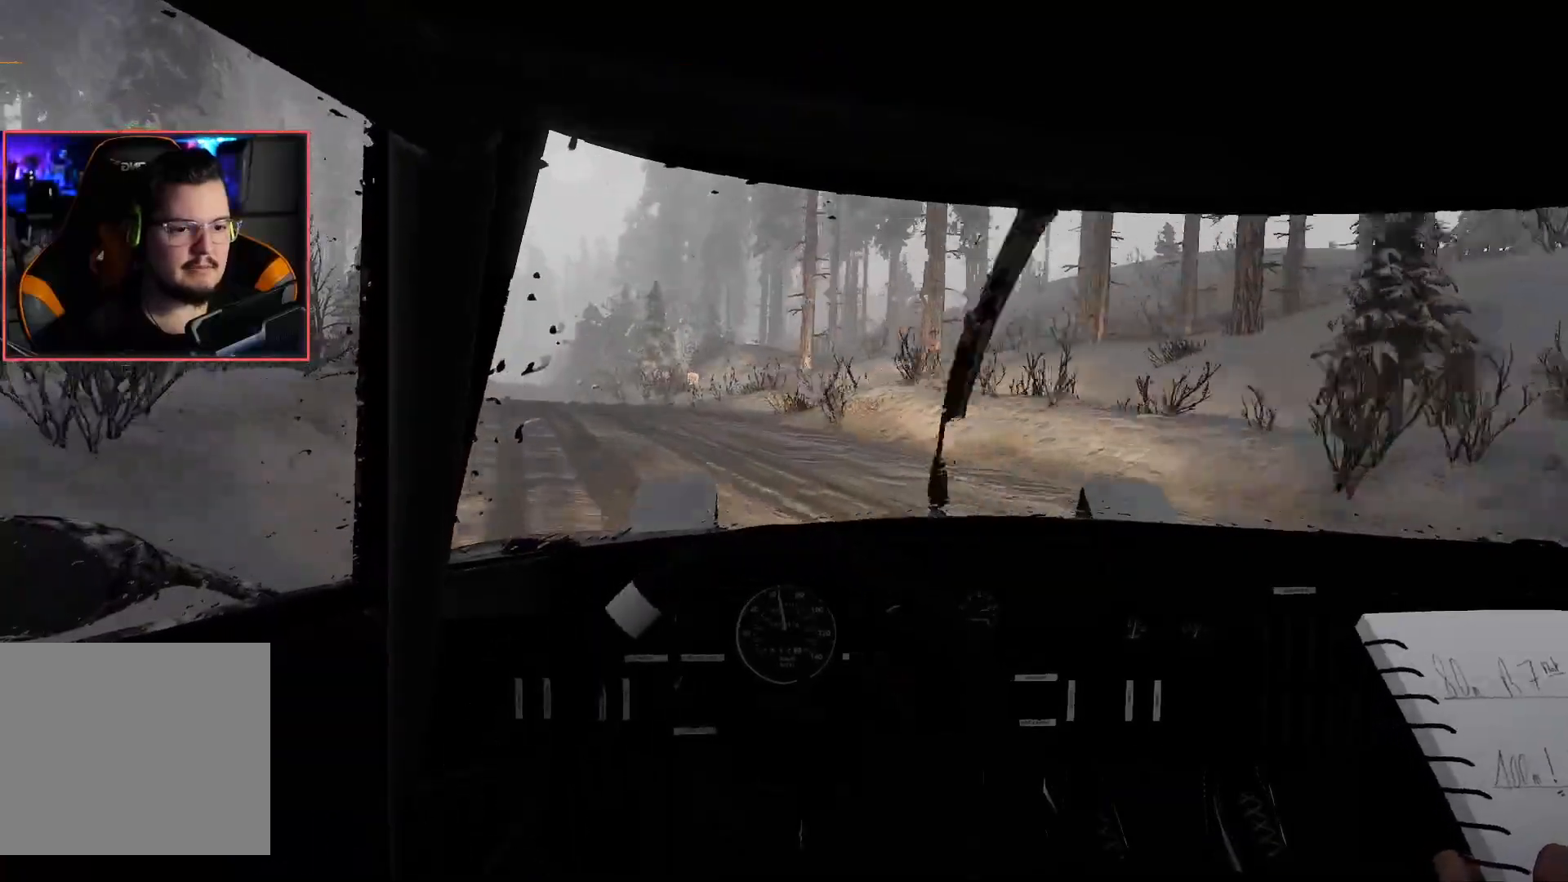
{"buttons": ["R2"], "left_stick": "right", "right_stick": "center", "events": [[117, "left_stick", "center"], [133, "R2", "down"], [250, "left_stick", "right"]]}
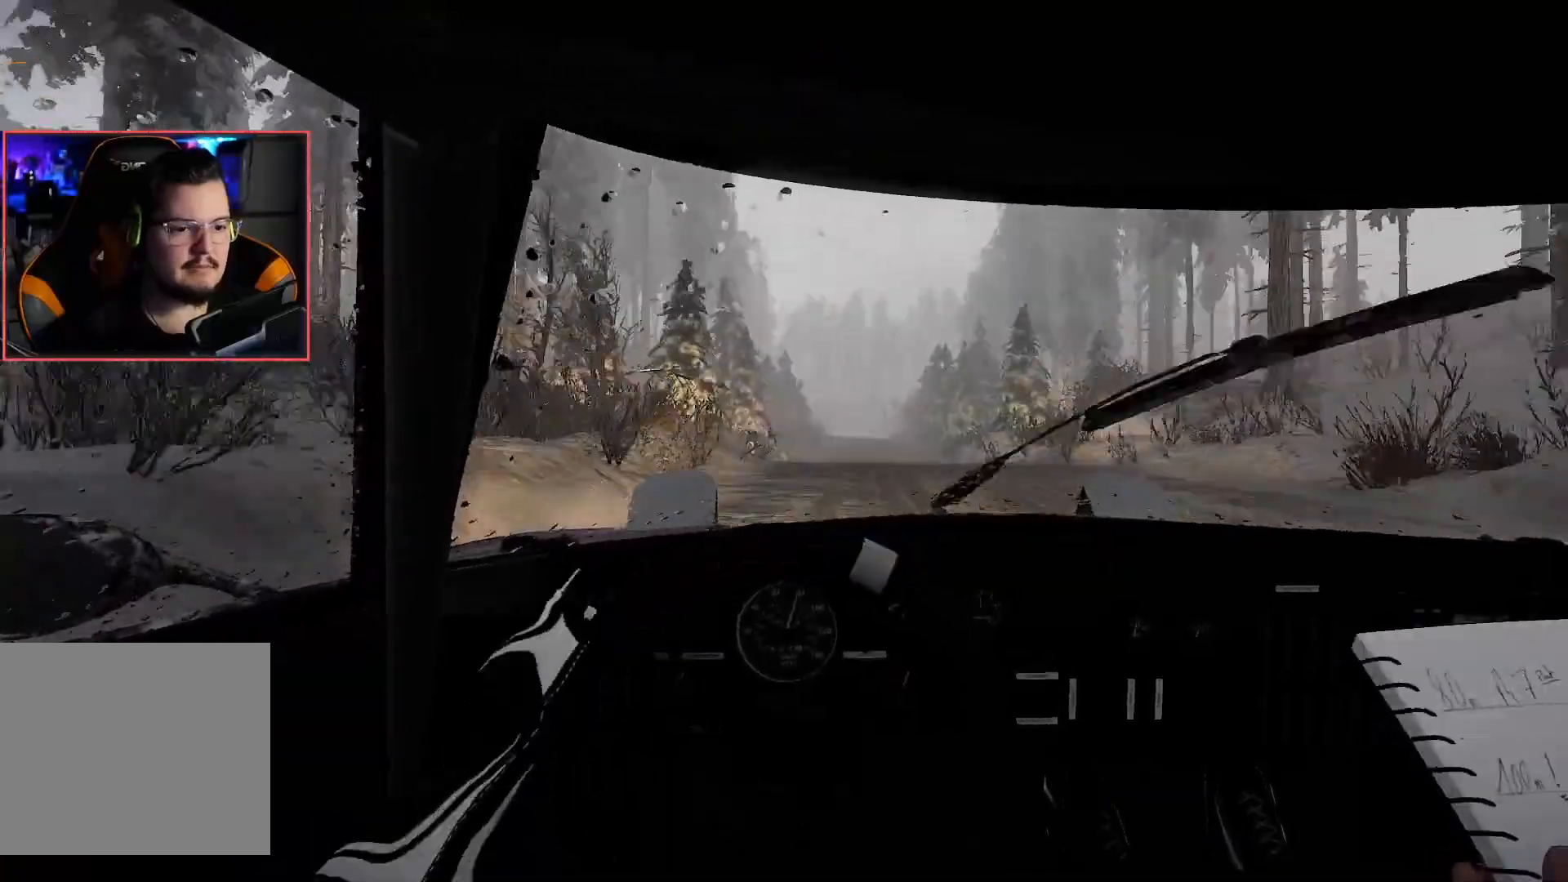
{"buttons": ["R2"], "left_stick": "left", "right_stick": "center", "events": [[83, "left_stick", "center"], [350, "left_stick", "left"]]}
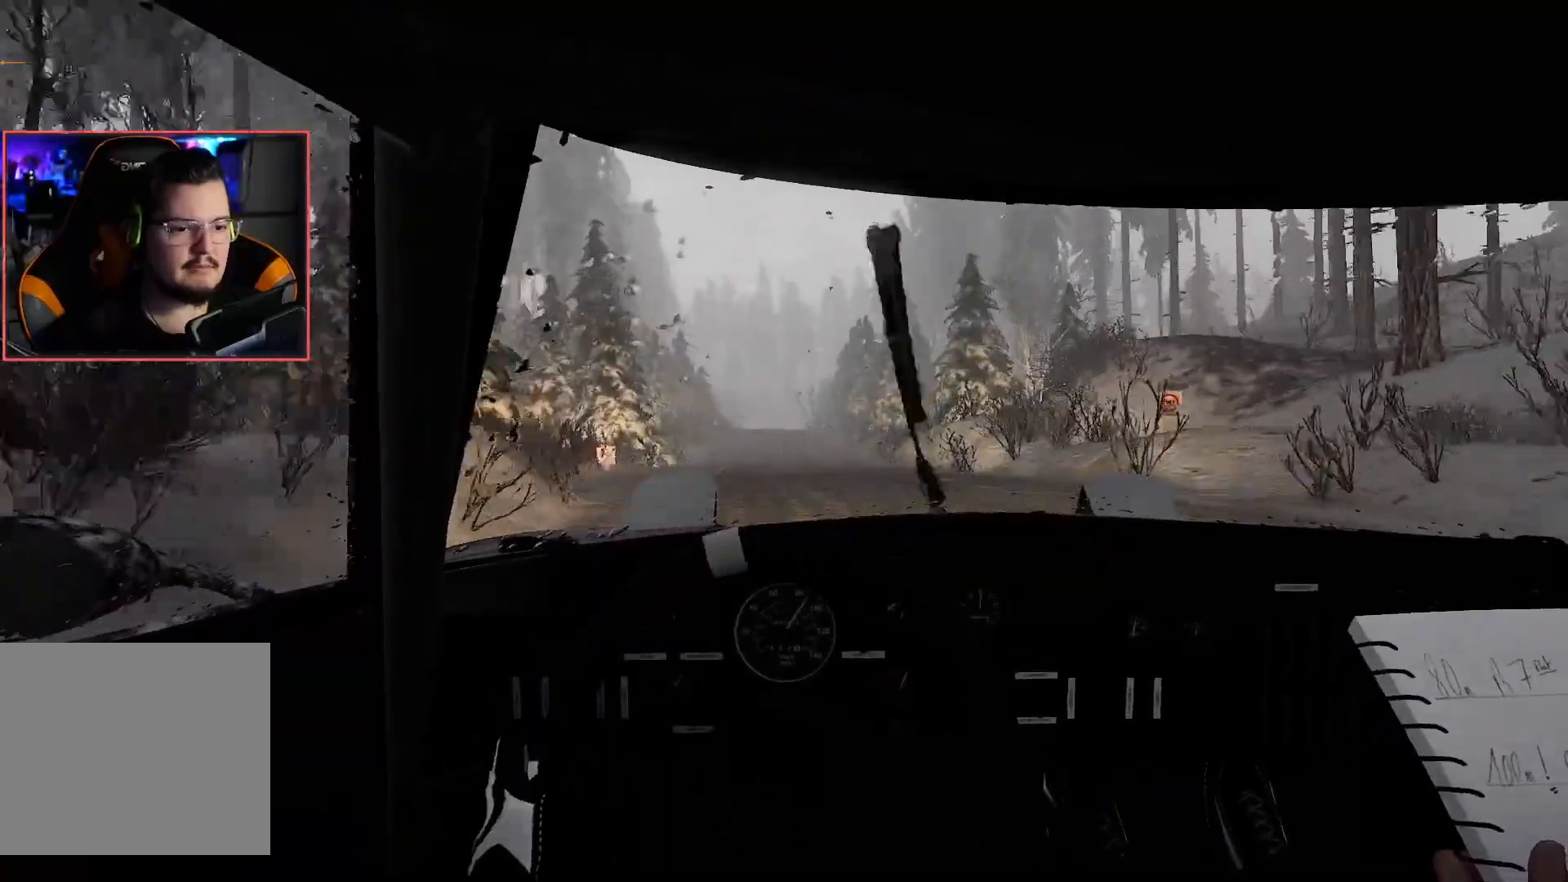
{"buttons": ["R2"], "left_stick": "center", "right_stick": "center", "events": [[50, "left_stick", "center"]]}
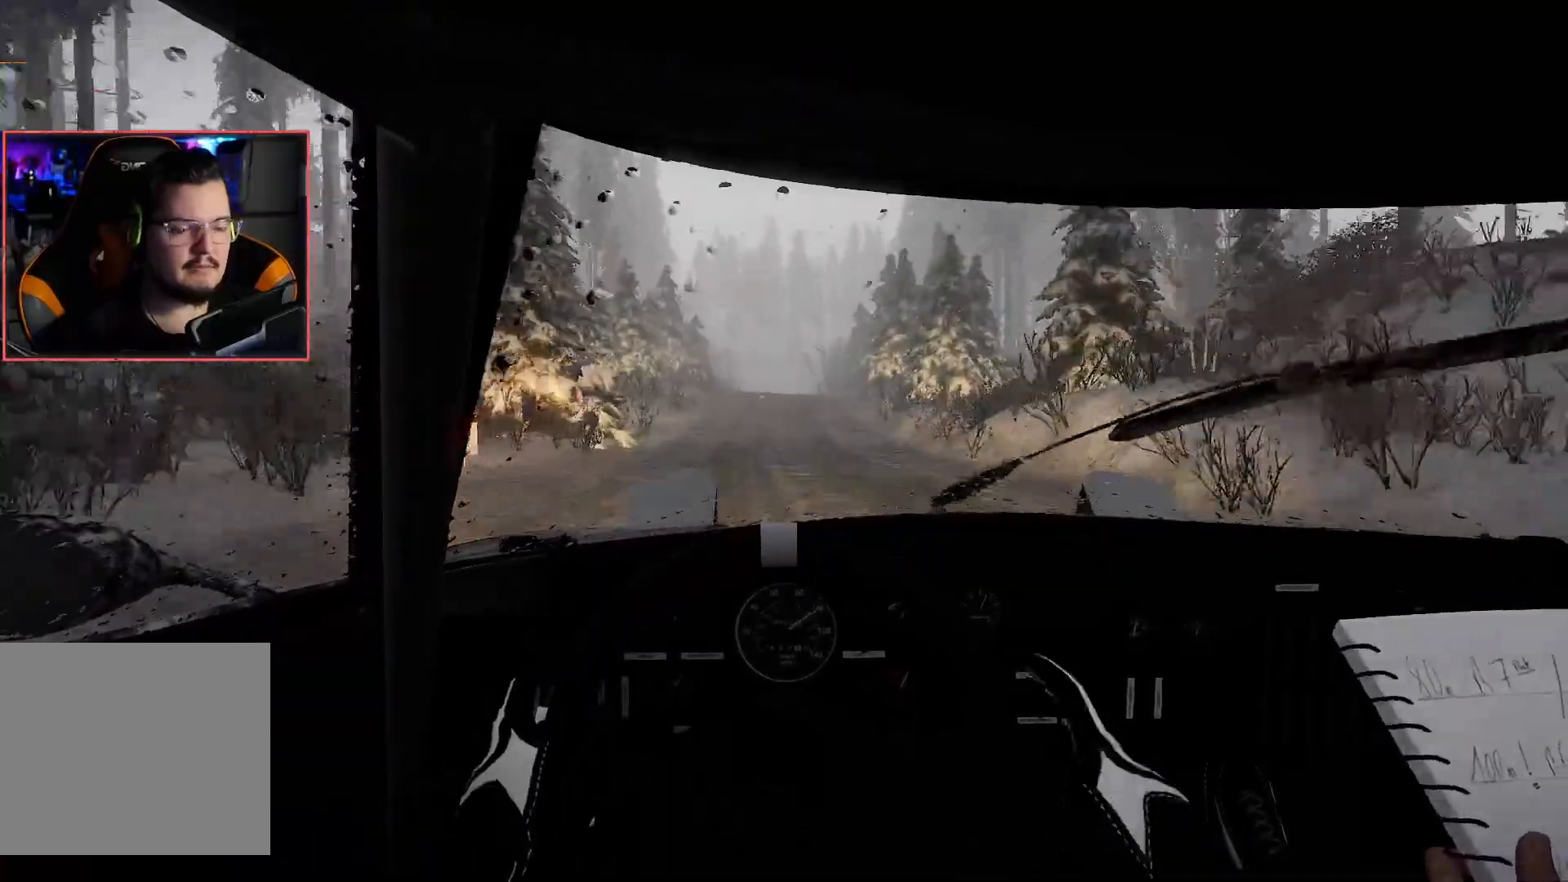
{"buttons": ["R2"], "left_stick": "center", "right_stick": "center", "events": [[67, "left_stick", "left"], [217, "left_stick", "center"]]}
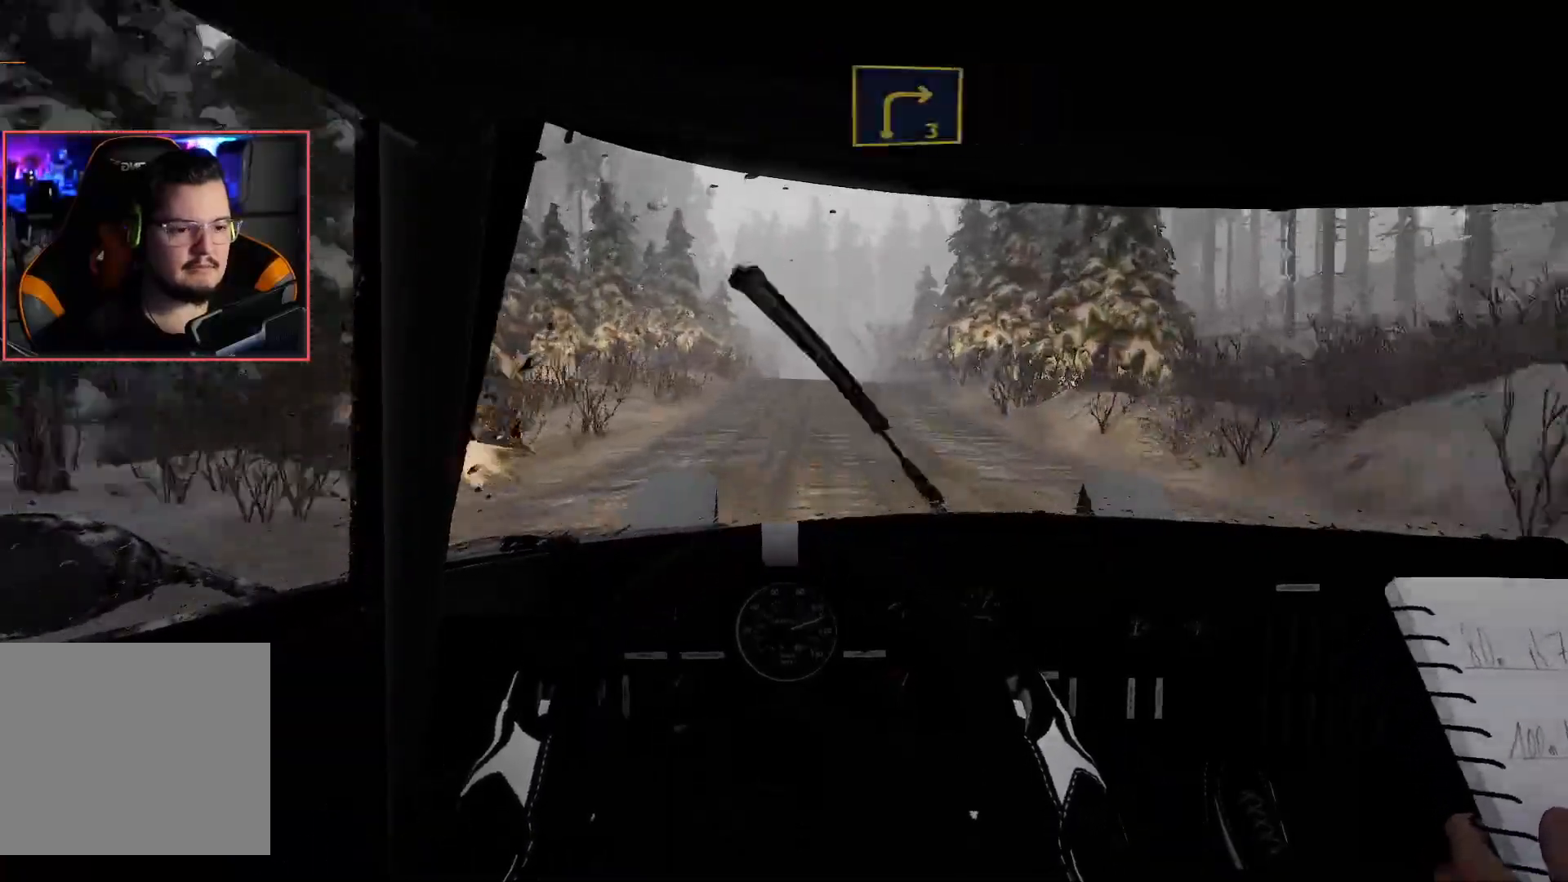
{"buttons": ["R2"], "left_stick": "center", "right_stick": "center", "events": [[67, "left_stick", "right"], [150, "left_stick", "center"]]}
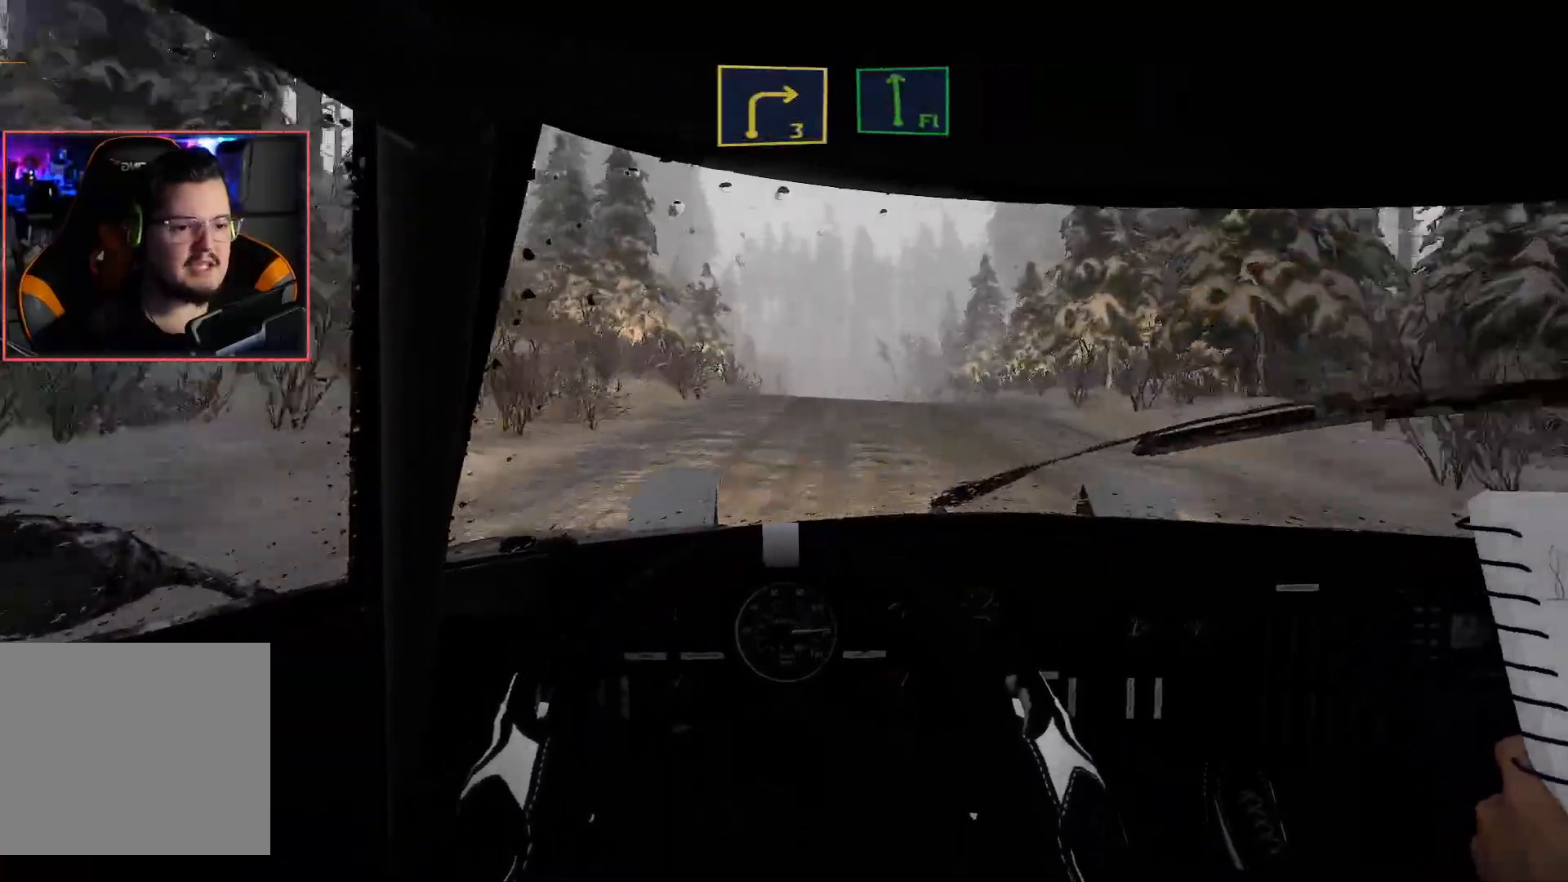
{"buttons": ["R2"], "left_stick": "center", "right_stick": "center", "events": [[300, "left_stick", "right"], [433, "left_stick", "center"]]}
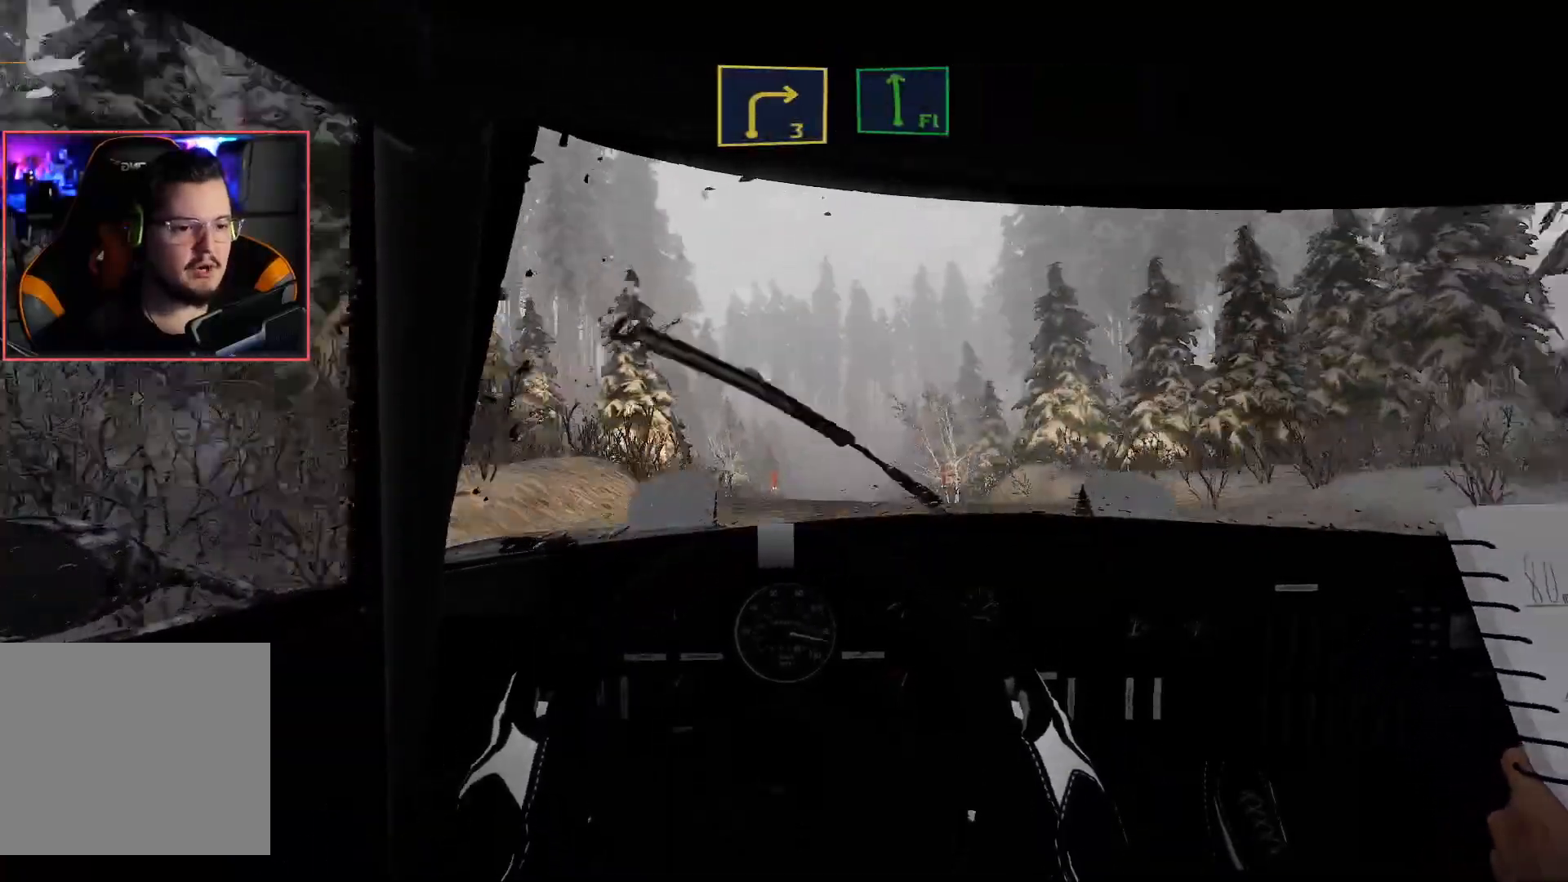
{"buttons": ["R2"], "left_stick": "center", "right_stick": "center", "events": [[100, "R2", "up"], [200, "L2", "down"], [333, "L2", "up"], [433, "R2", "down"]]}
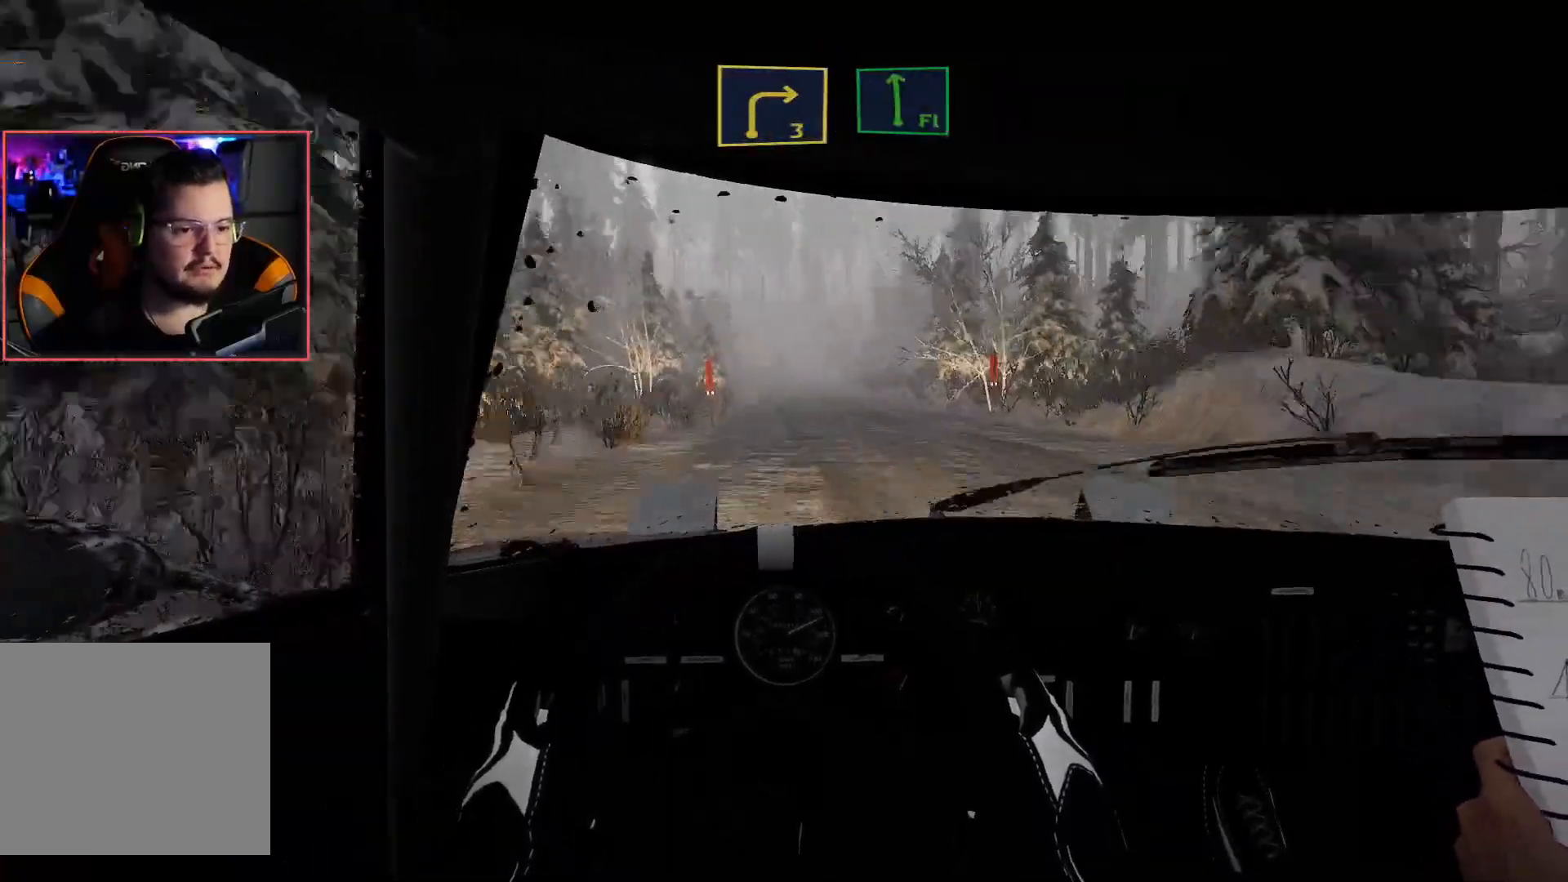
{"buttons": ["R2"], "left_stick": "center", "right_stick": "center", "events": [[233, "left_stick", "down-left"], [450, "left_stick", "center"]]}
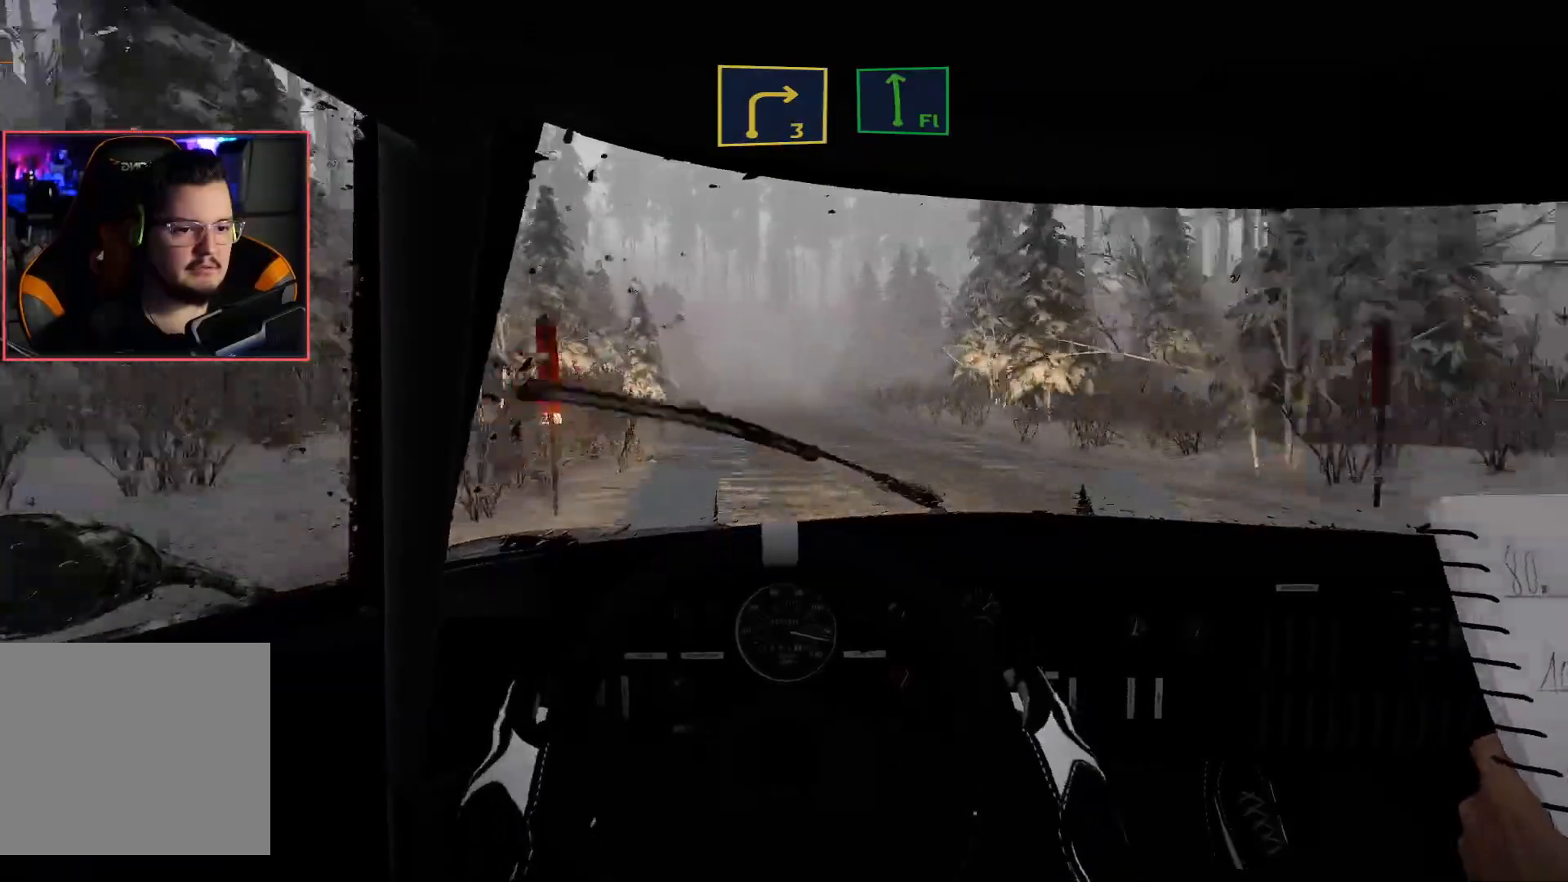
{"buttons": ["R2"], "left_stick": "right", "right_stick": "center", "events": [[117, "left_stick", "left"], [217, "left_stick", "center"], [500, "left_stick", "right"]]}
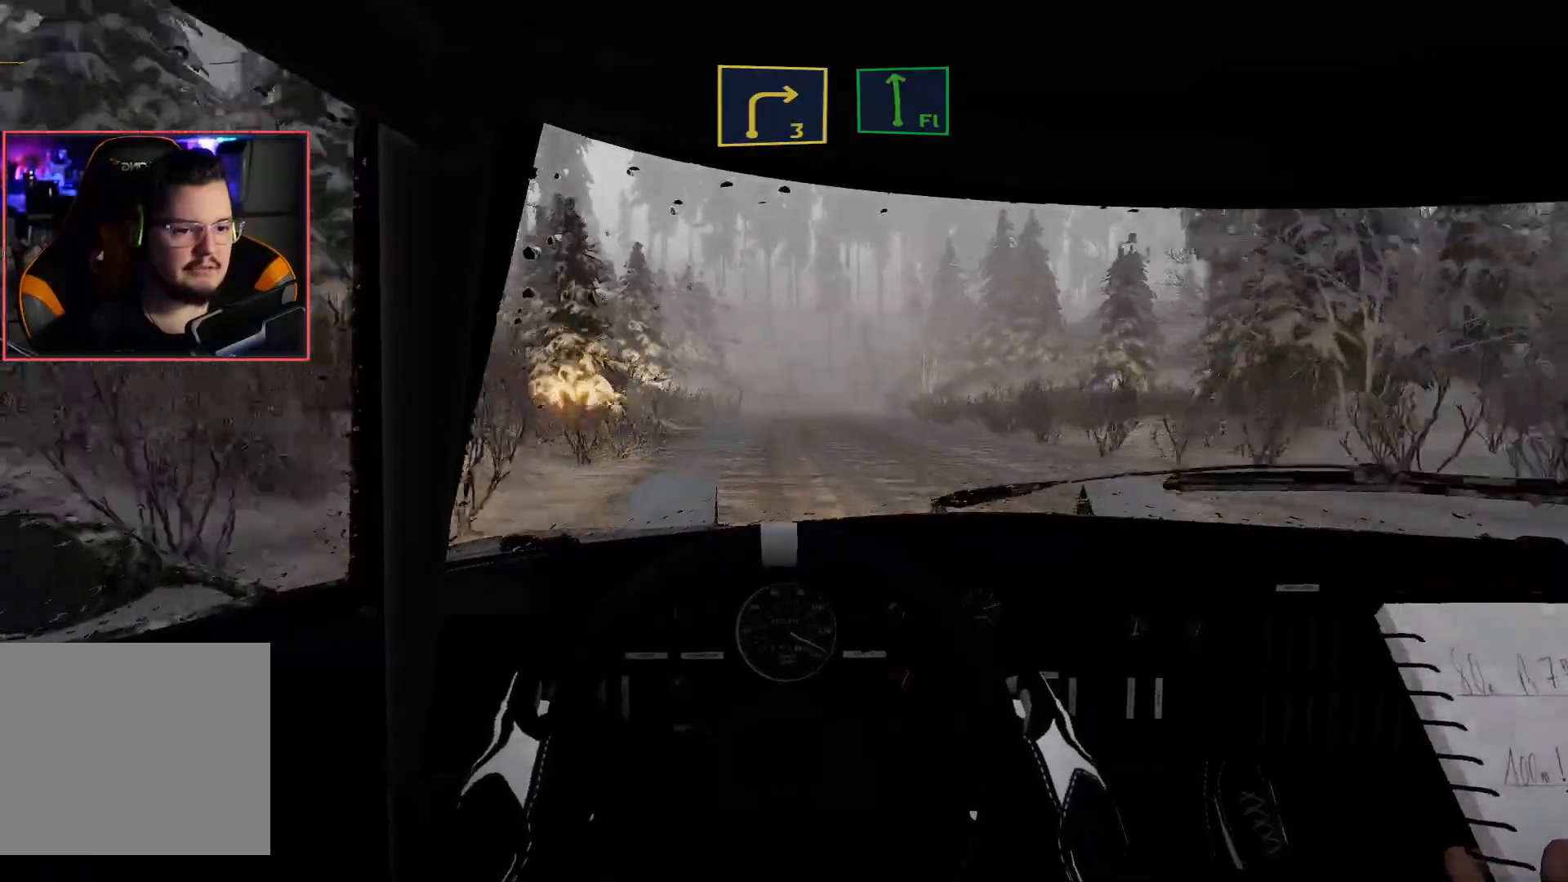
{"buttons": ["L2"], "left_stick": "center", "right_stick": "center", "events": [[100, "left_stick", "center"], [200, "L2", "down"], [283, "R2", "up"]]}
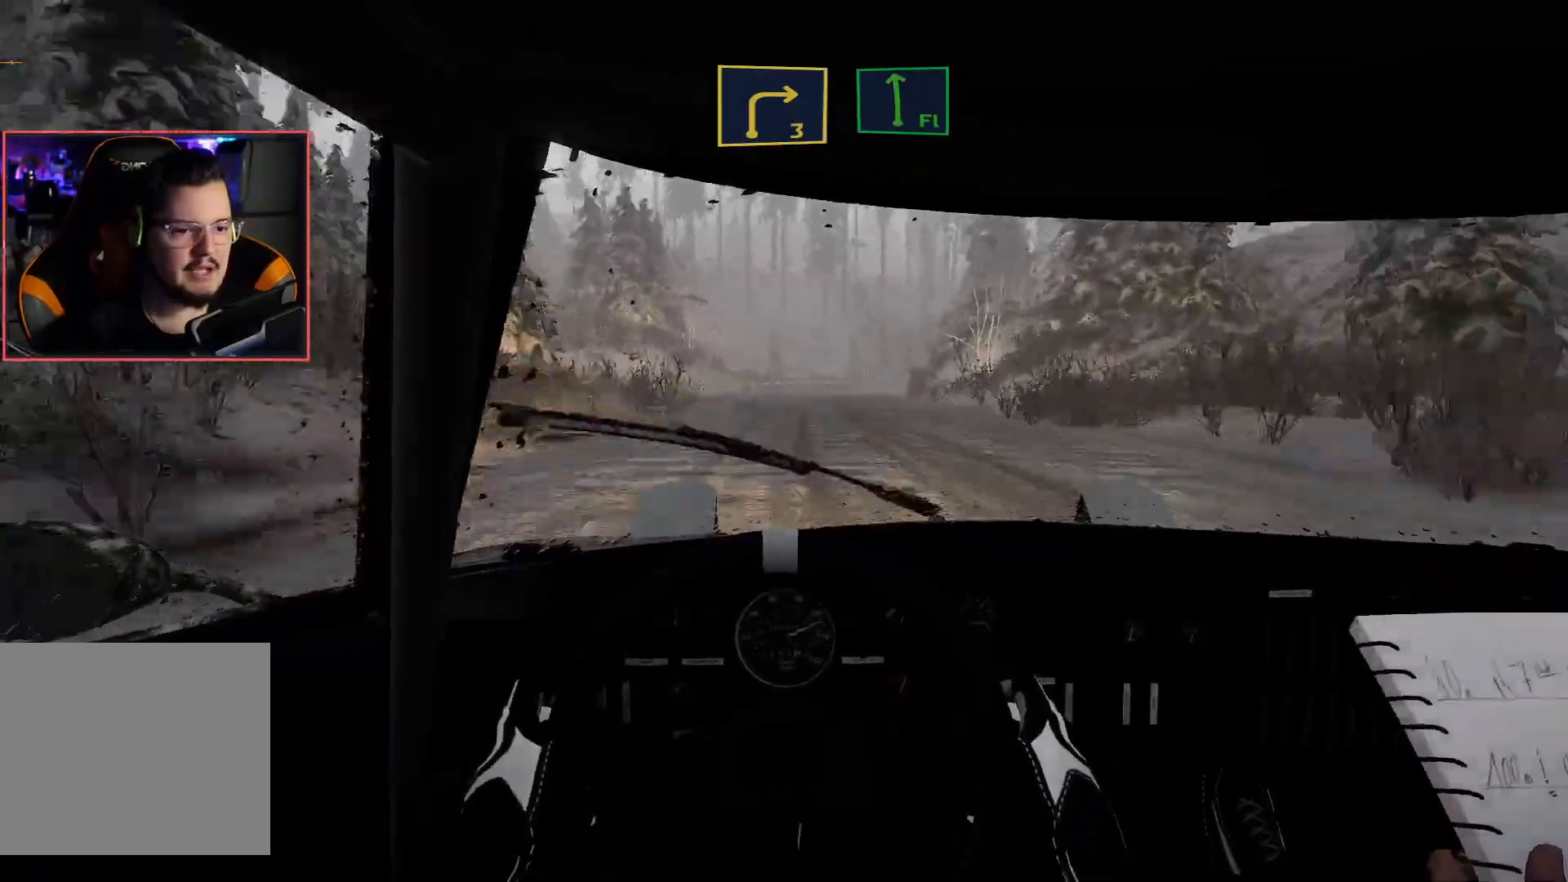
{"buttons": ["R2"], "left_stick": "center", "right_stick": "center", "events": [[367, "L2", "up"], [400, "R2", "down"]]}
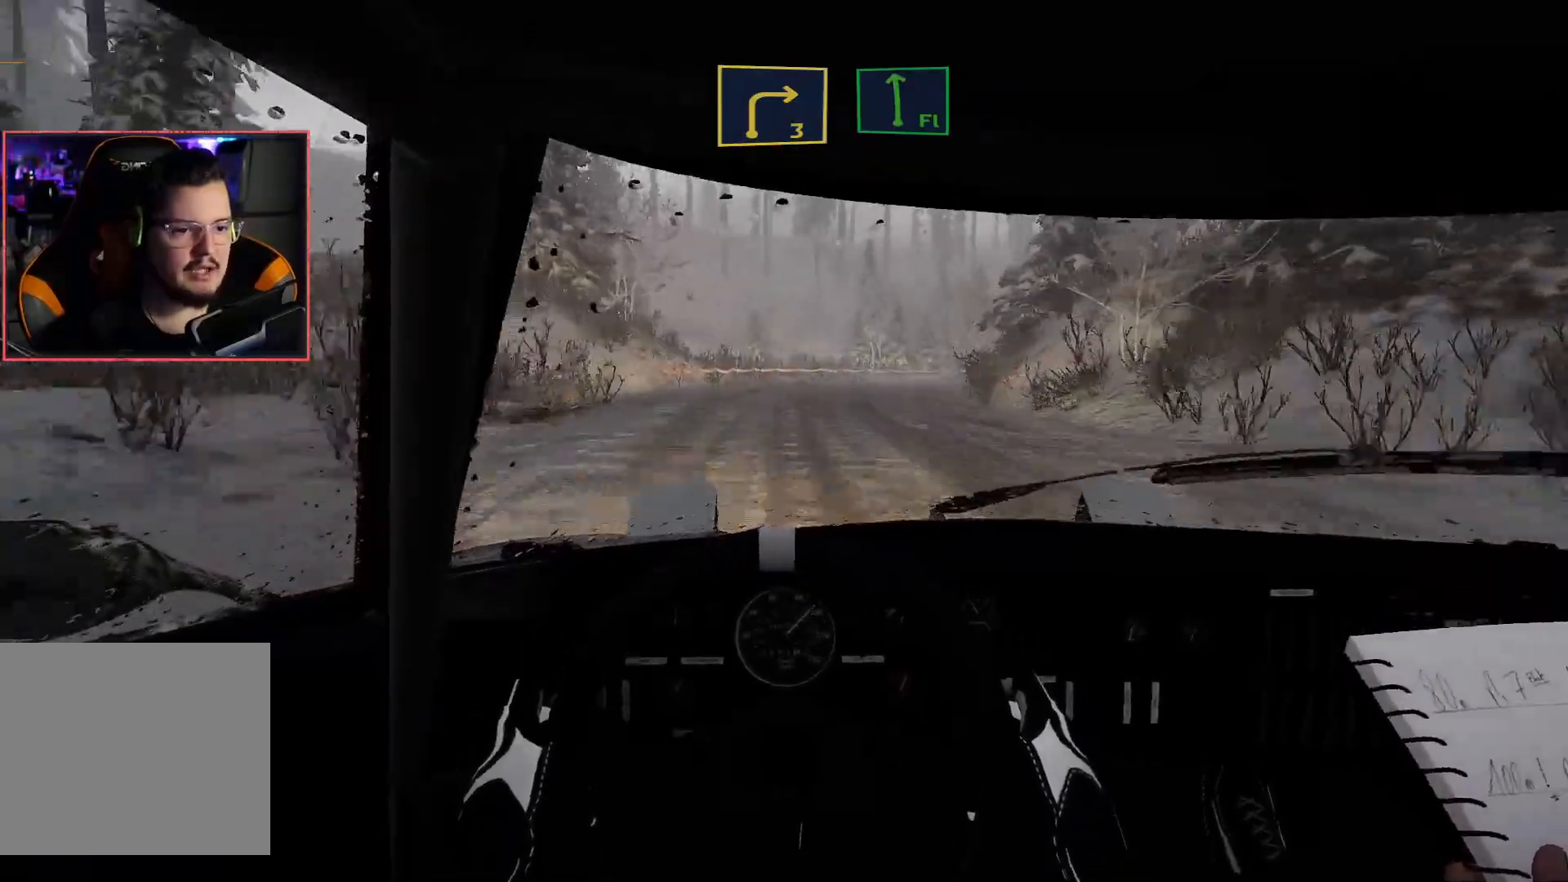
{"buttons": ["L2"], "left_stick": "down-right", "right_stick": "center", "events": [[17, "L2", "down"], [50, "left_stick", "down-right"], [67, "R2", "up"]]}
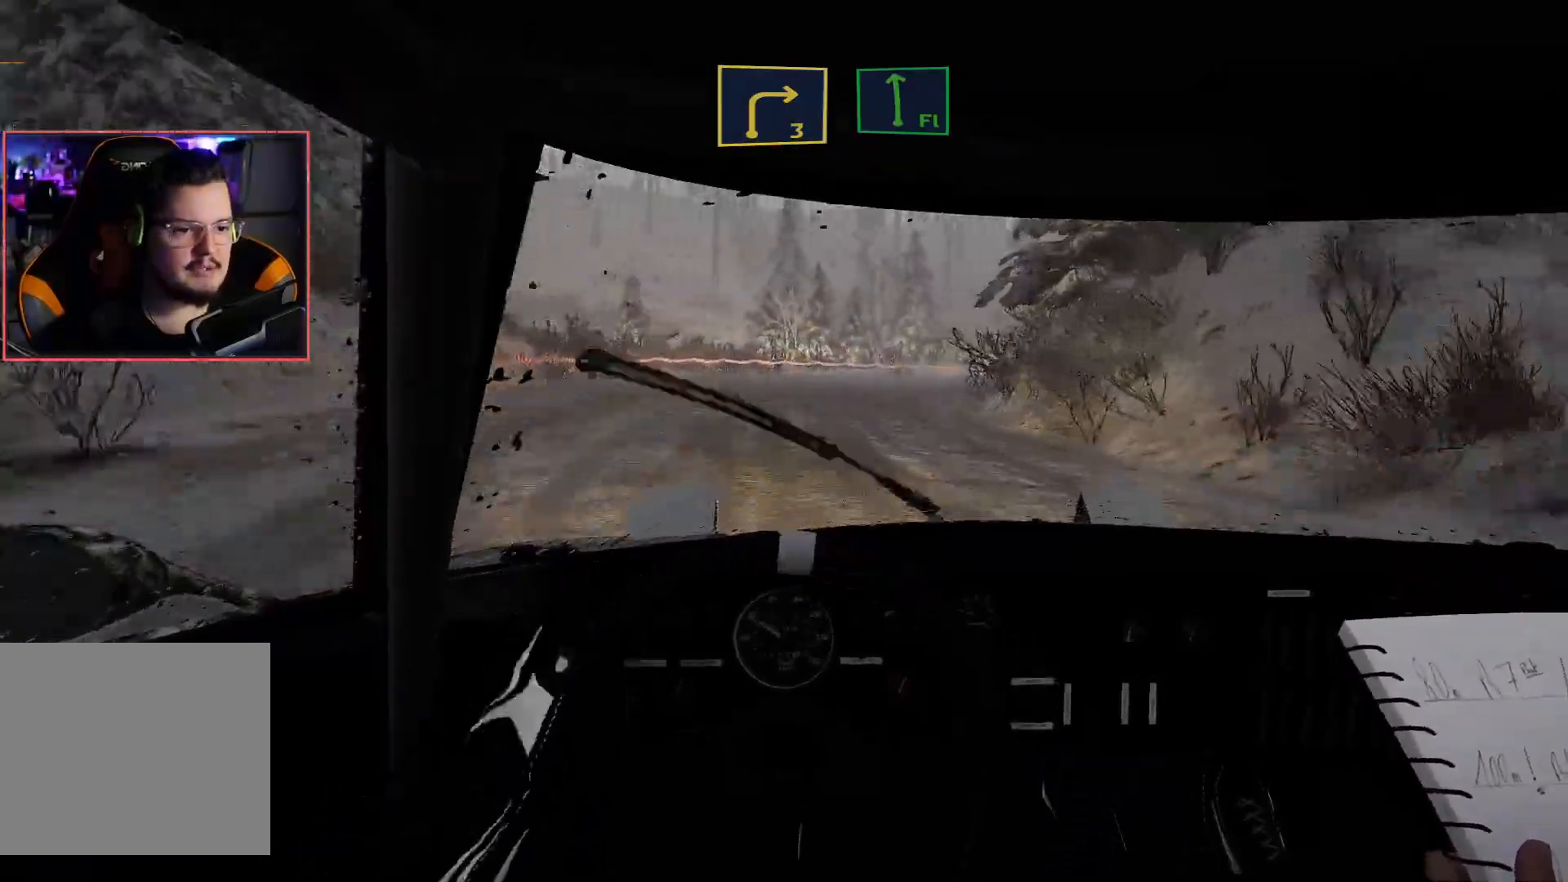
{"buttons": ["R2"], "left_stick": "center", "right_stick": "center", "events": [[17, "left_stick", "center"], [67, "L2", "up"], [133, "R2", "down"]]}
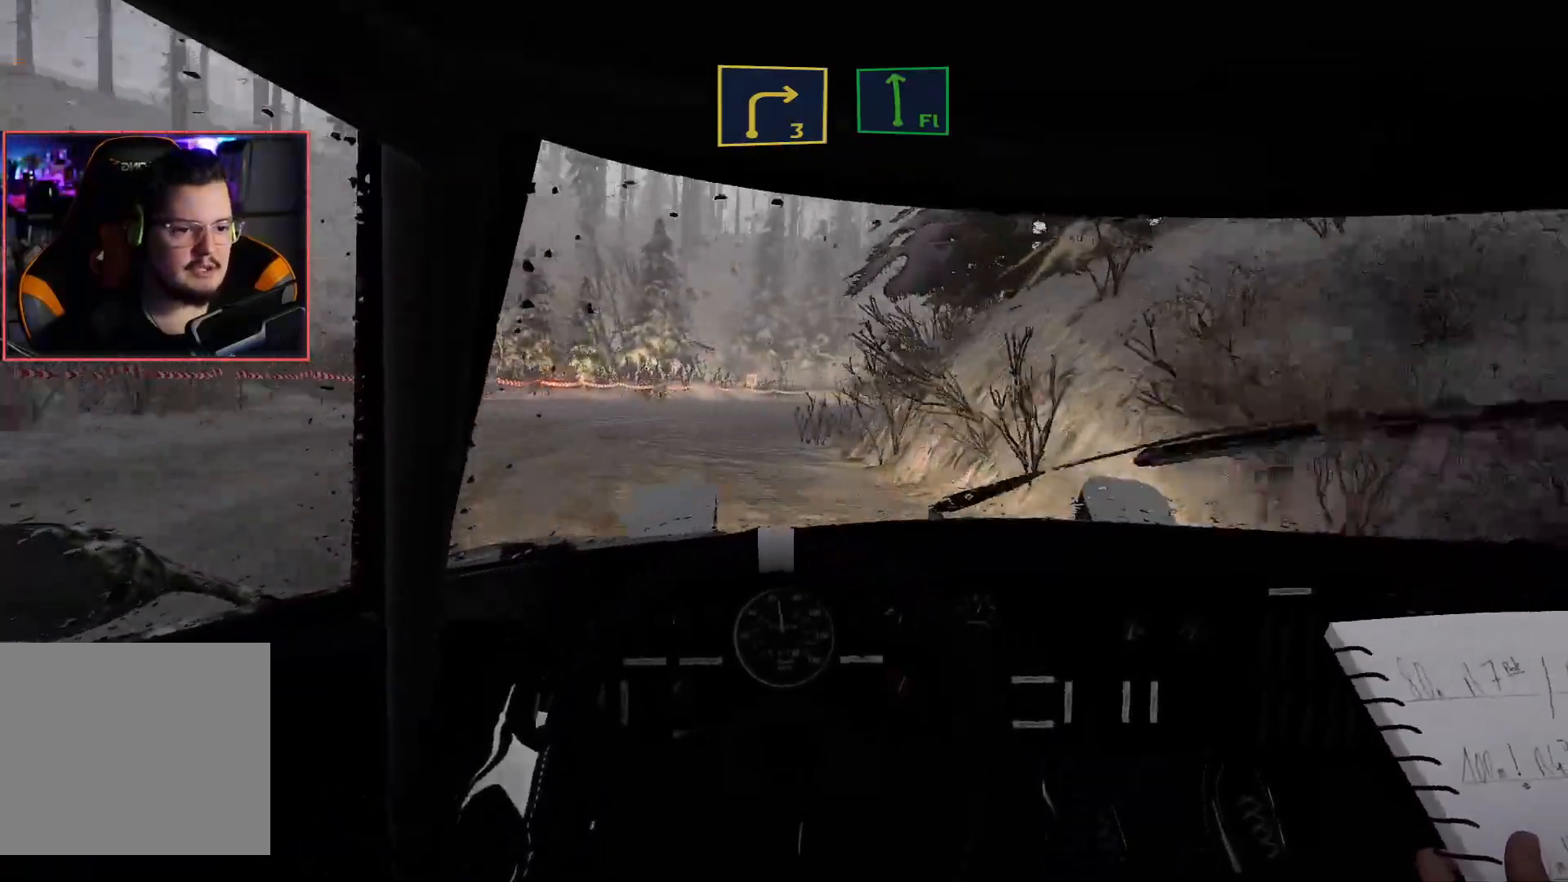
{"buttons": ["R2"], "left_stick": "center", "right_stick": "center", "events": [[100, "R2", "up"], [100, "left_stick", "left"], [367, "R2", "down"], [367, "left_stick", "center"]]}
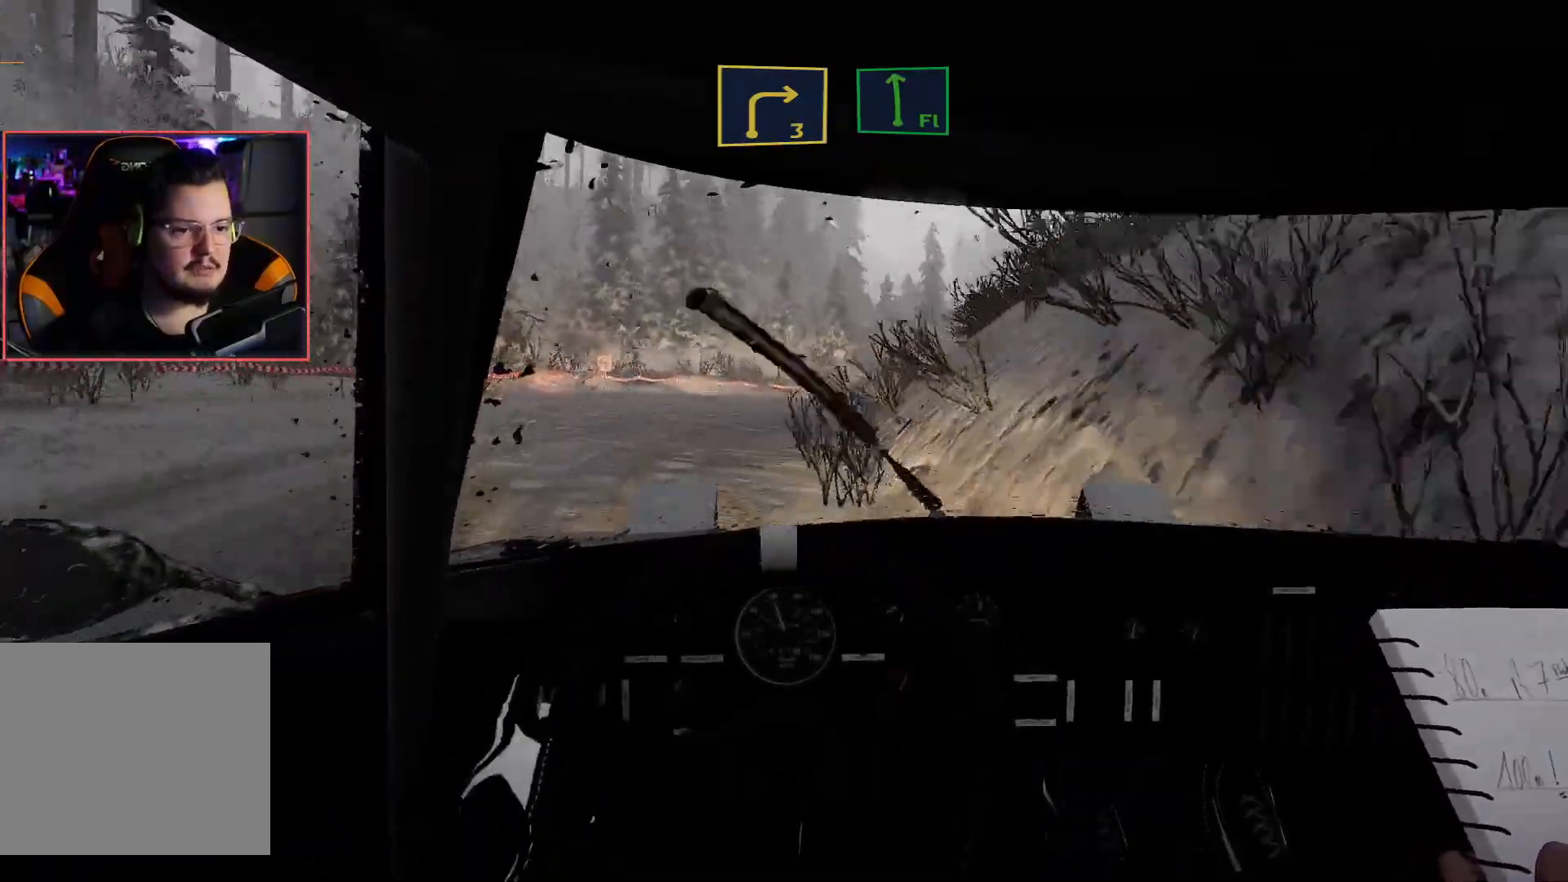
{"buttons": ["R2"], "left_stick": "center", "right_stick": "center", "events": []}
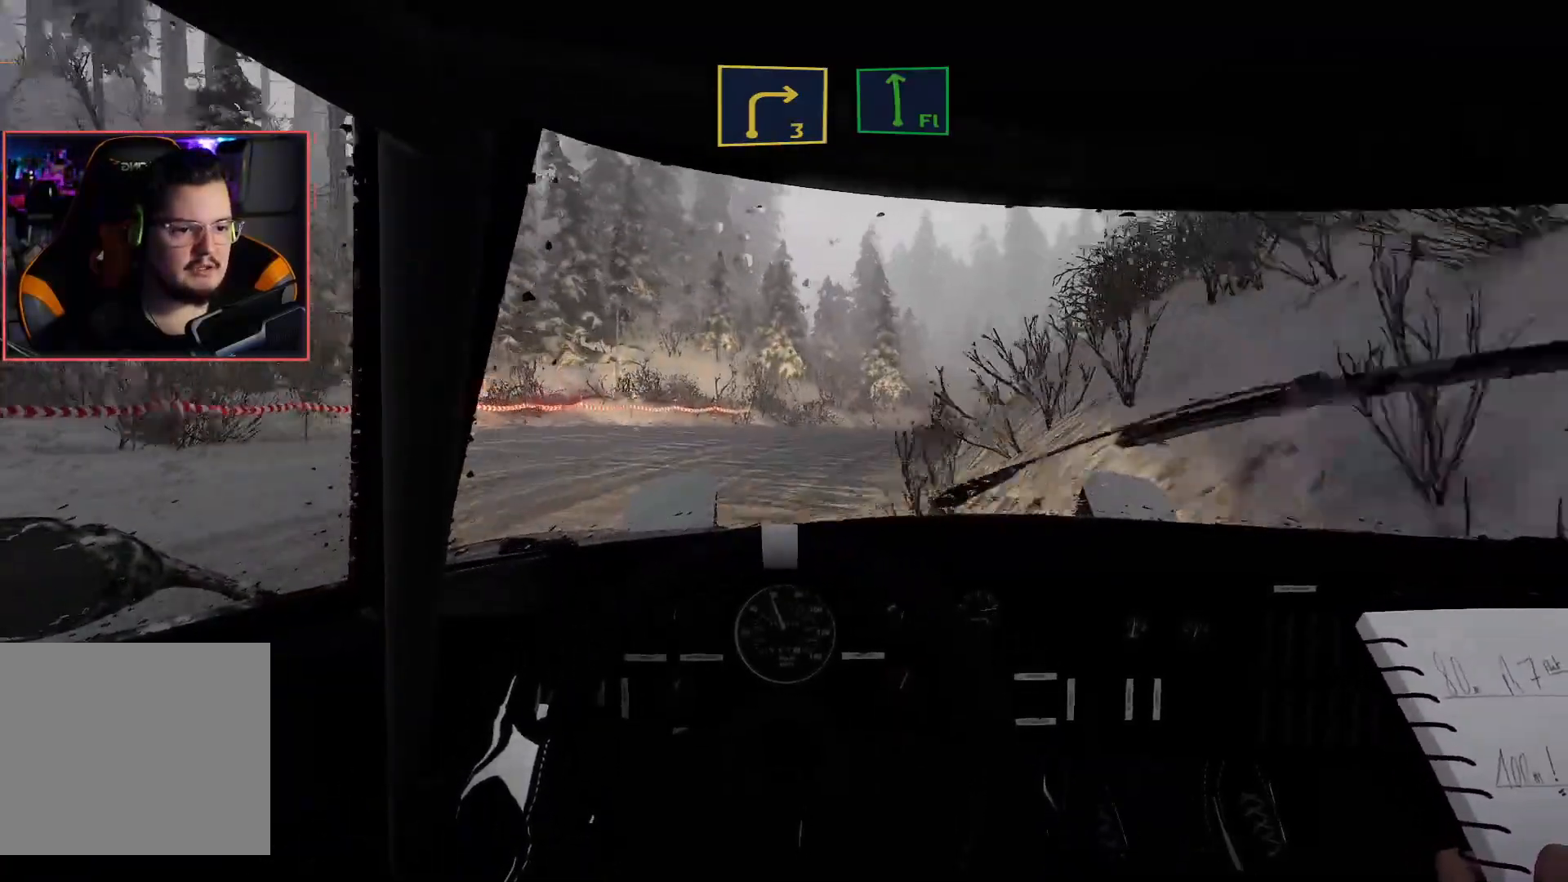
{"buttons": ["R2"], "left_stick": "right", "right_stick": "center", "events": [[300, "left_stick", "right"]]}
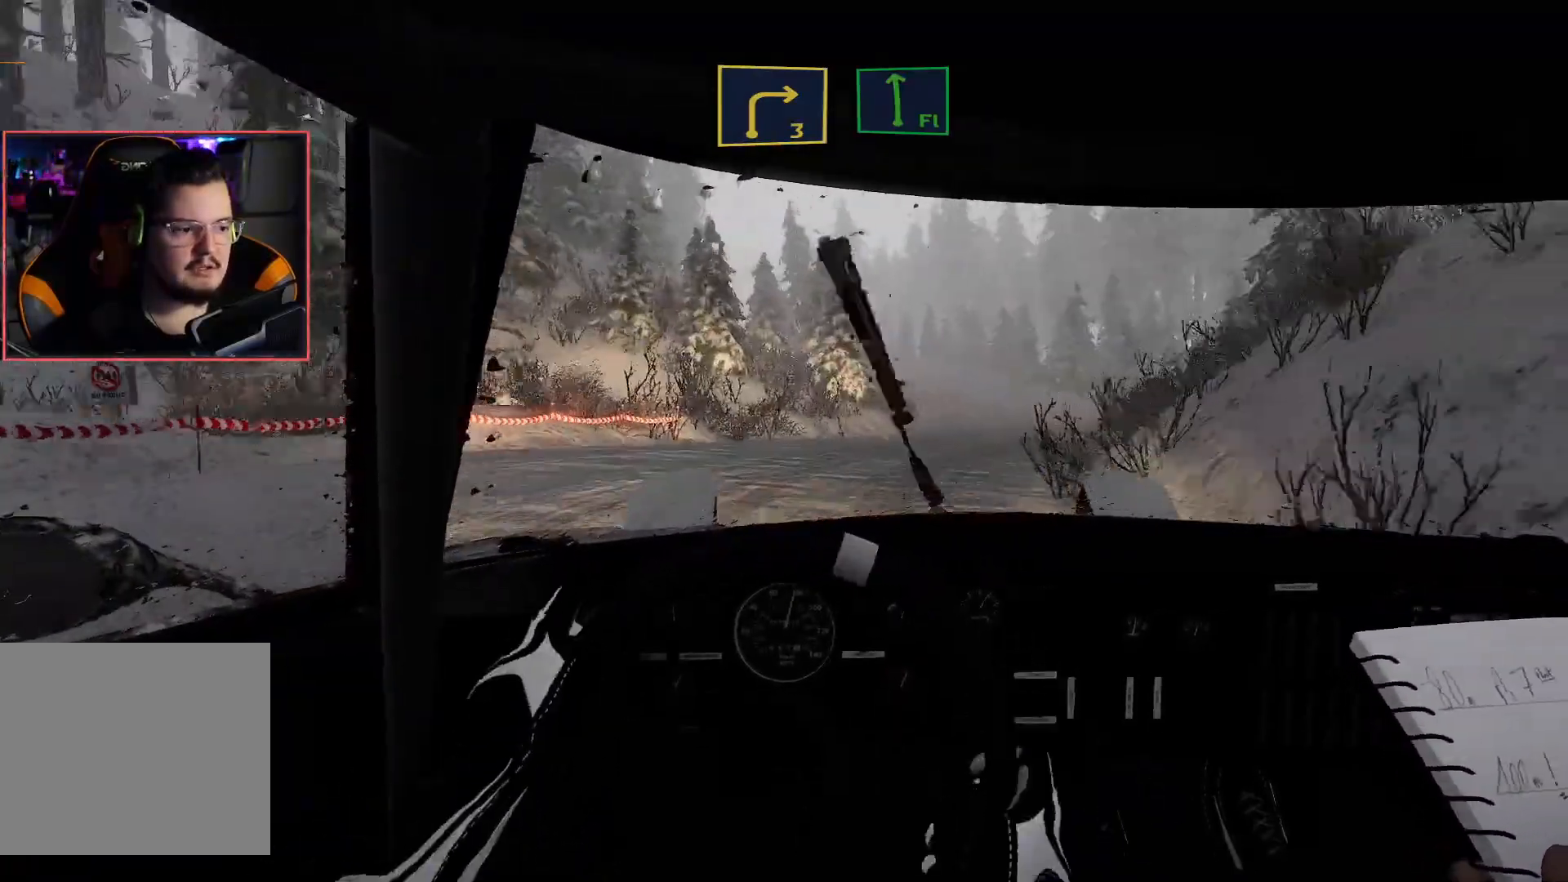
{"buttons": [], "left_stick": "center", "right_stick": "center", "events": [[83, "left_stick", "center"], [167, "R2", "up"], [267, "R2", "down"], [433, "R2", "up"]]}
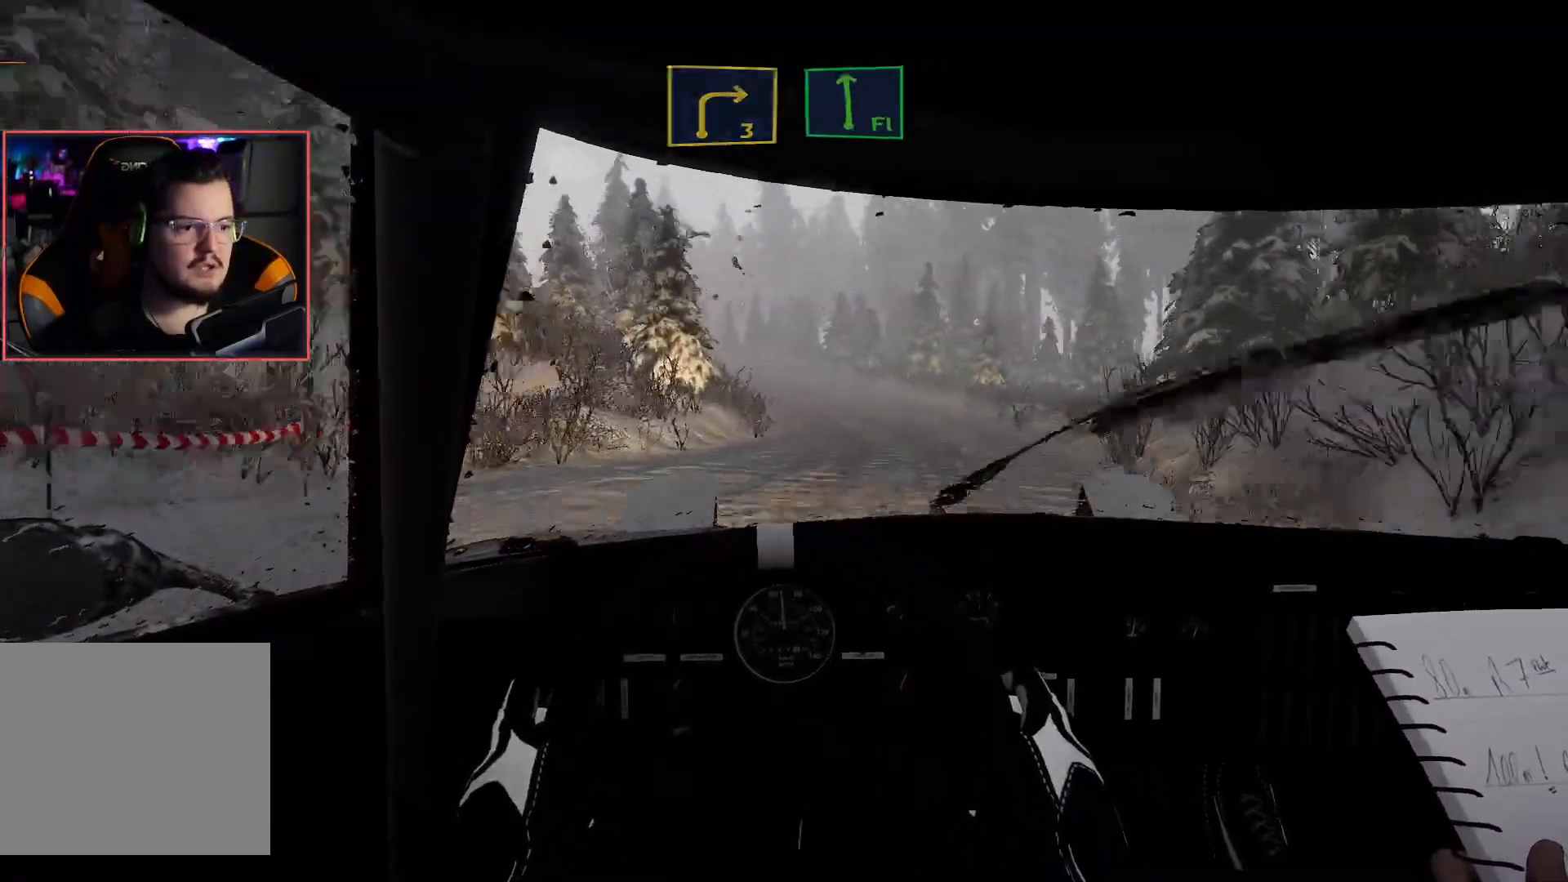
{"buttons": ["R2"], "left_stick": "center", "right_stick": "center", "events": [[117, "left_stick", "right"], [133, "R2", "down"], [283, "left_stick", "center"]]}